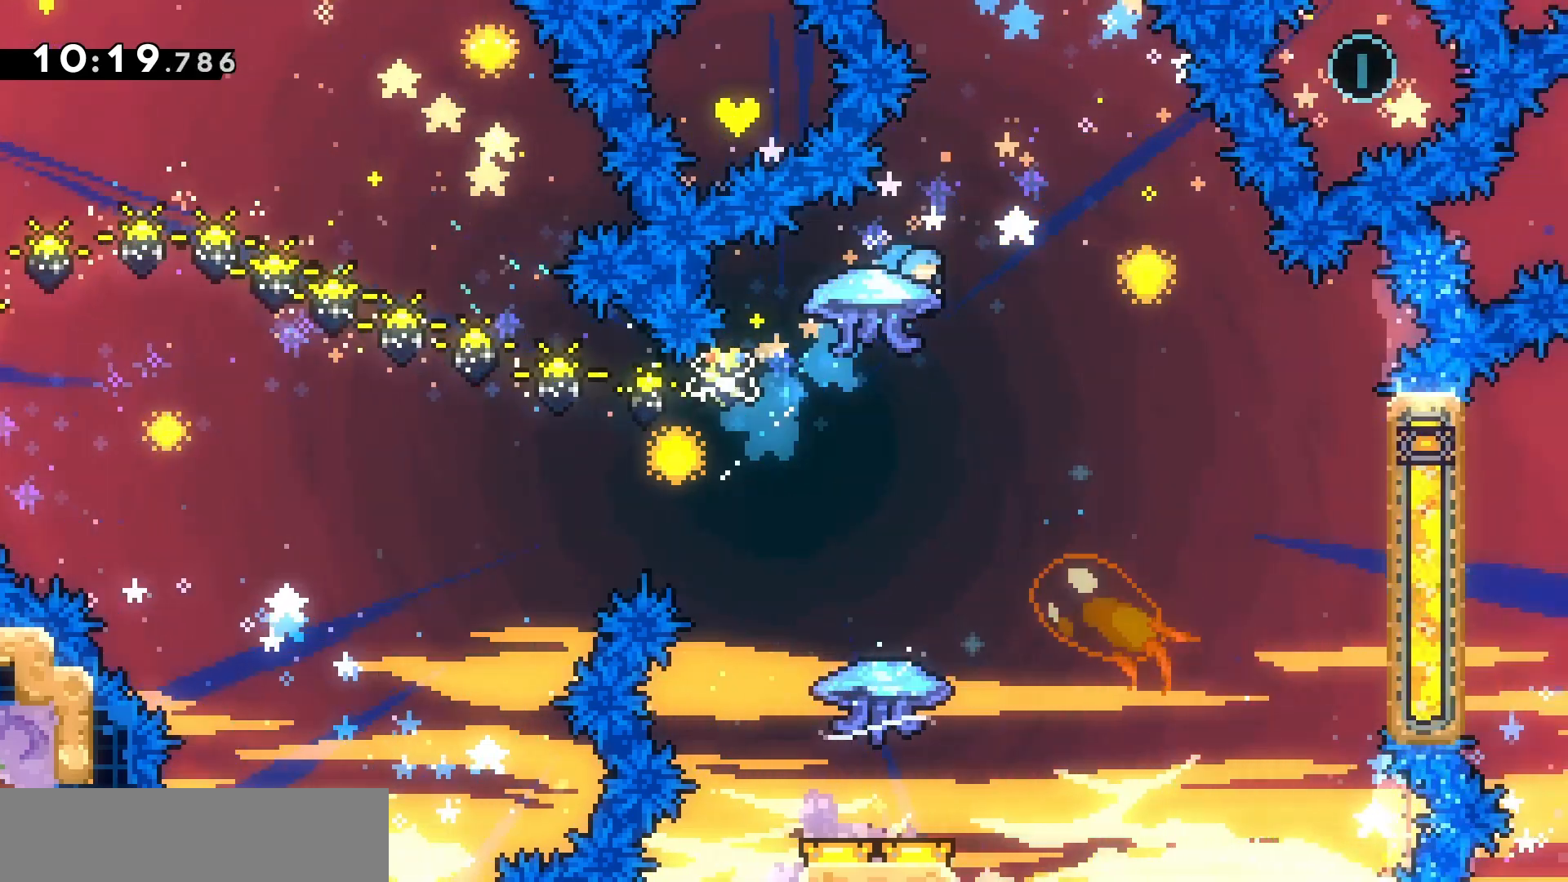
Gameplay with keyboard; each line is a JSON object with the keys held at the frame after it. "events" lists presses ("down") and releases ("up") of "d", "dash", "demo", "grab", "jump", "jump2", "jumpgrab", "q", "s" and "z" between this image and that frame as [ms after this image, input, new state], when the widget could be followed in between. No other keys are recorded. Mouse input is not recorded. Key names are as the overlay labels them; some are game actions (e.g. jump) rather than physical keys.
{"keys": [], "events": [[467, "z", "up"], [500, "d", "up"], [500, "grab", "up"]]}
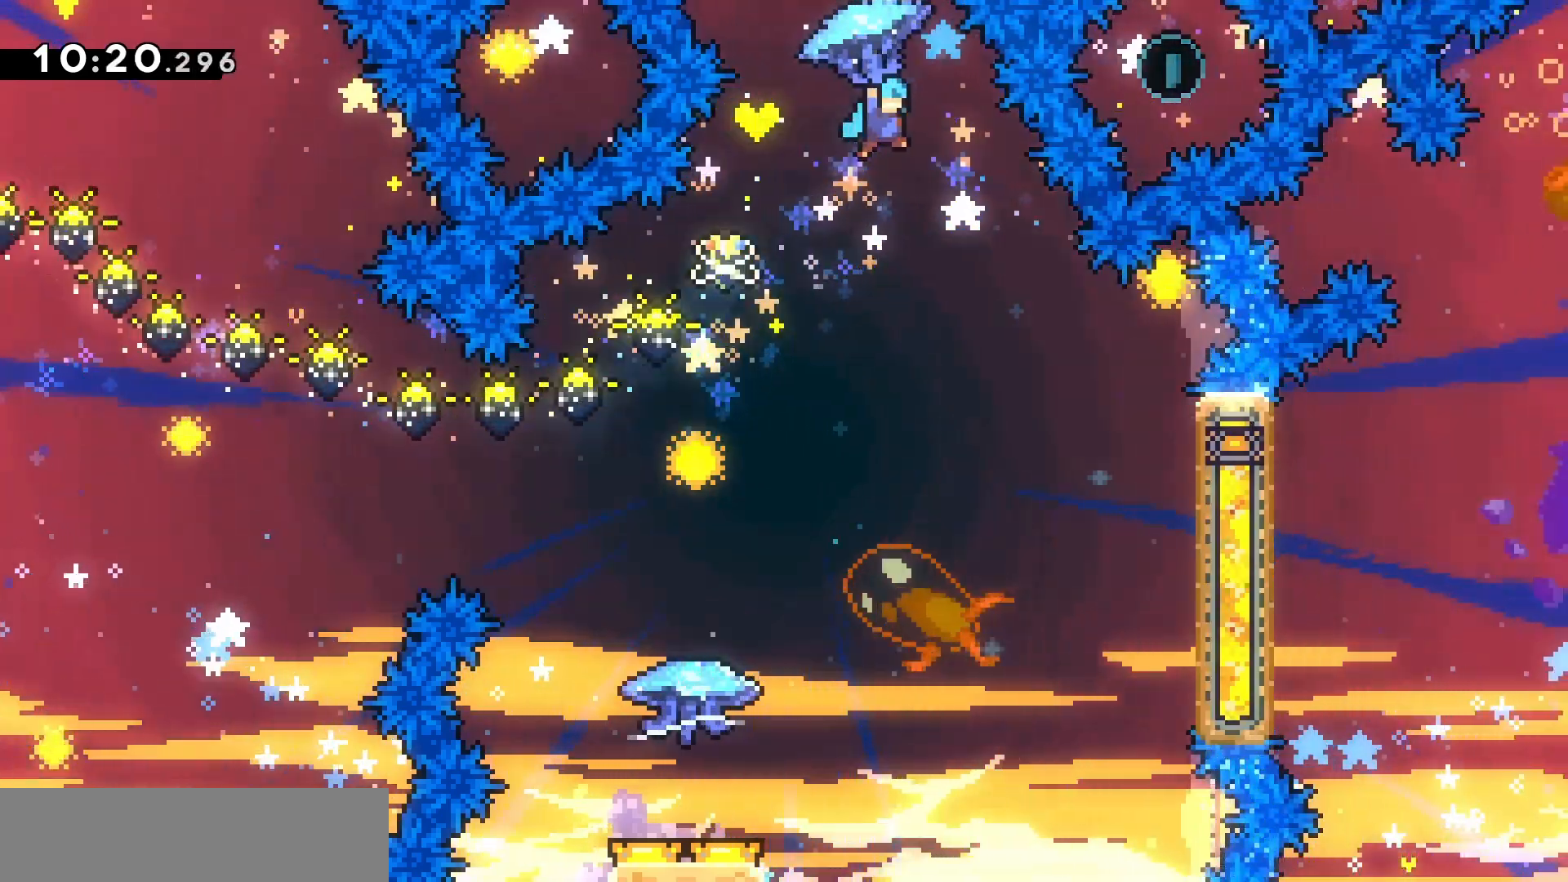
{"keys": ["q", "s"], "events": [[100, "q", "down"], [233, "s", "down"]]}
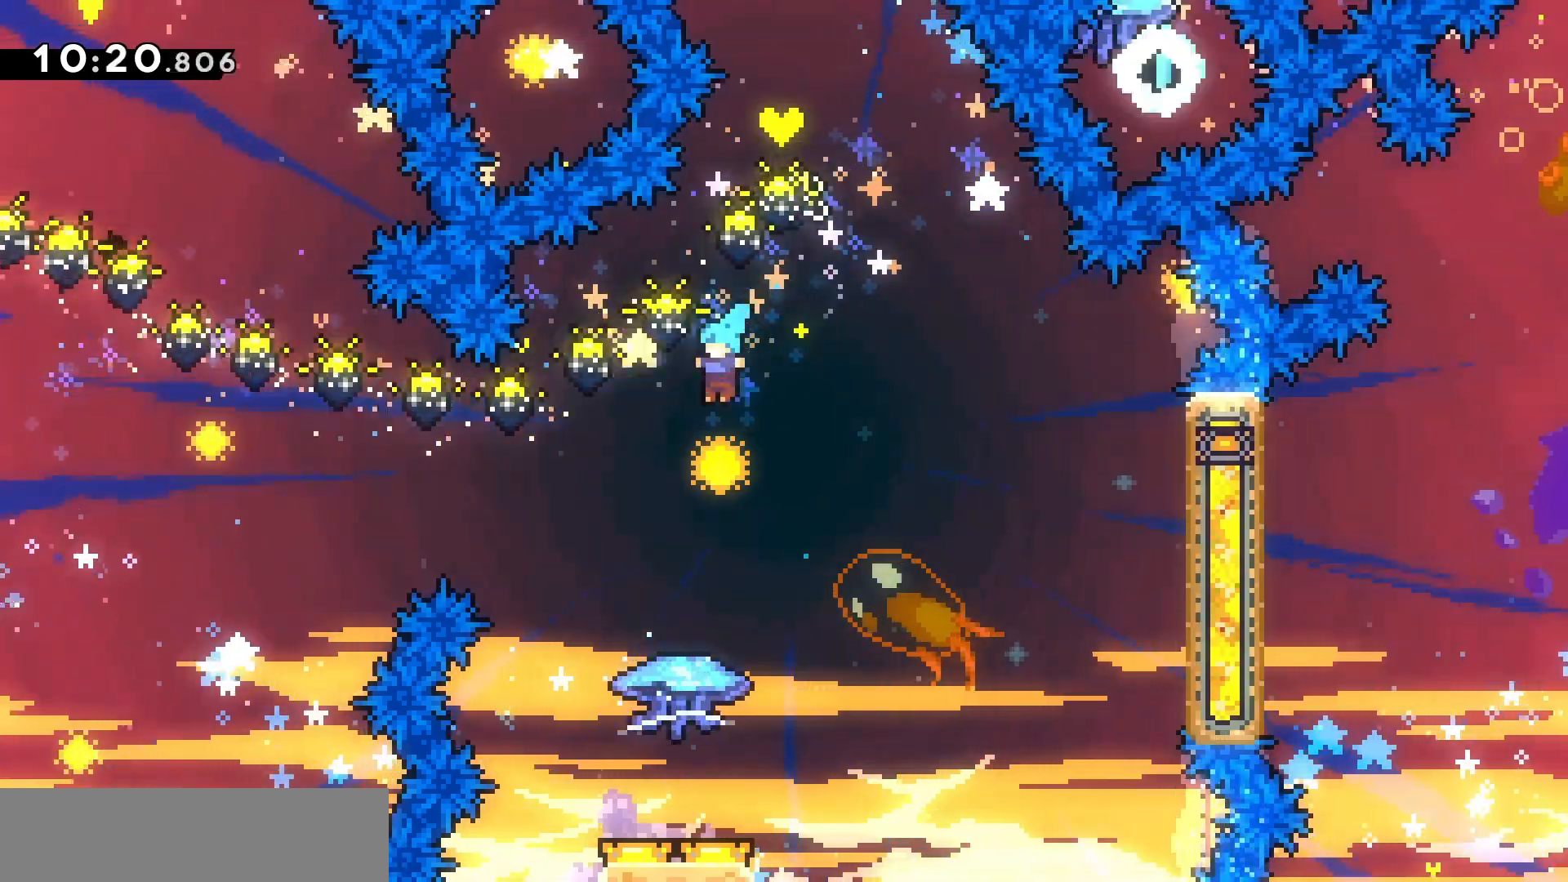
{"keys": ["grab"], "events": [[33, "q", "up"], [400, "grab", "down"], [433, "s", "up"]]}
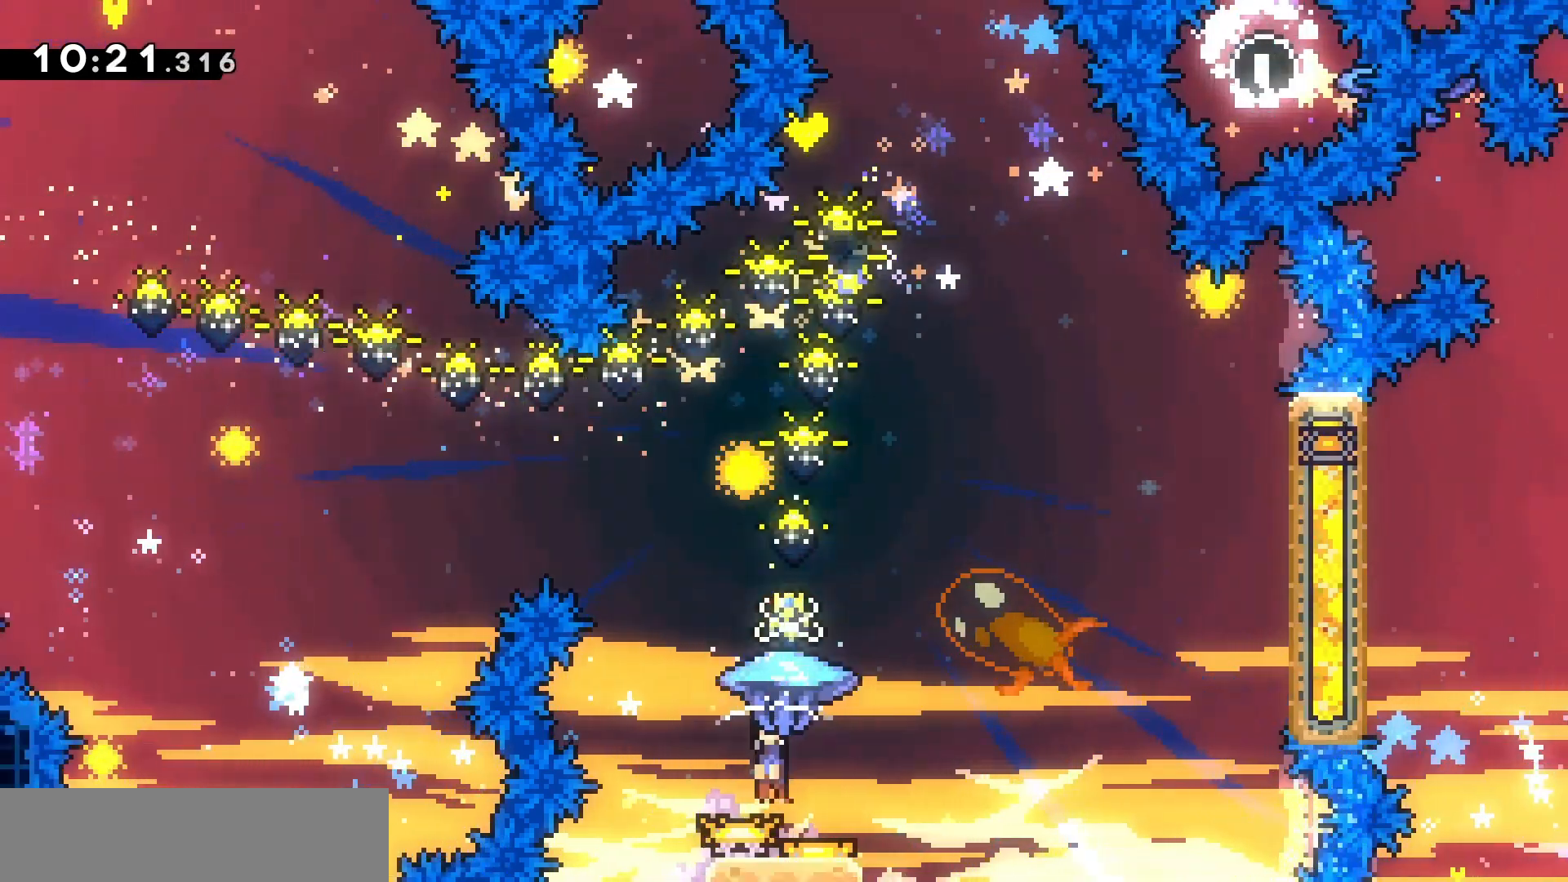
{"keys": ["d", "grab"], "events": [[33, "d", "down"]]}
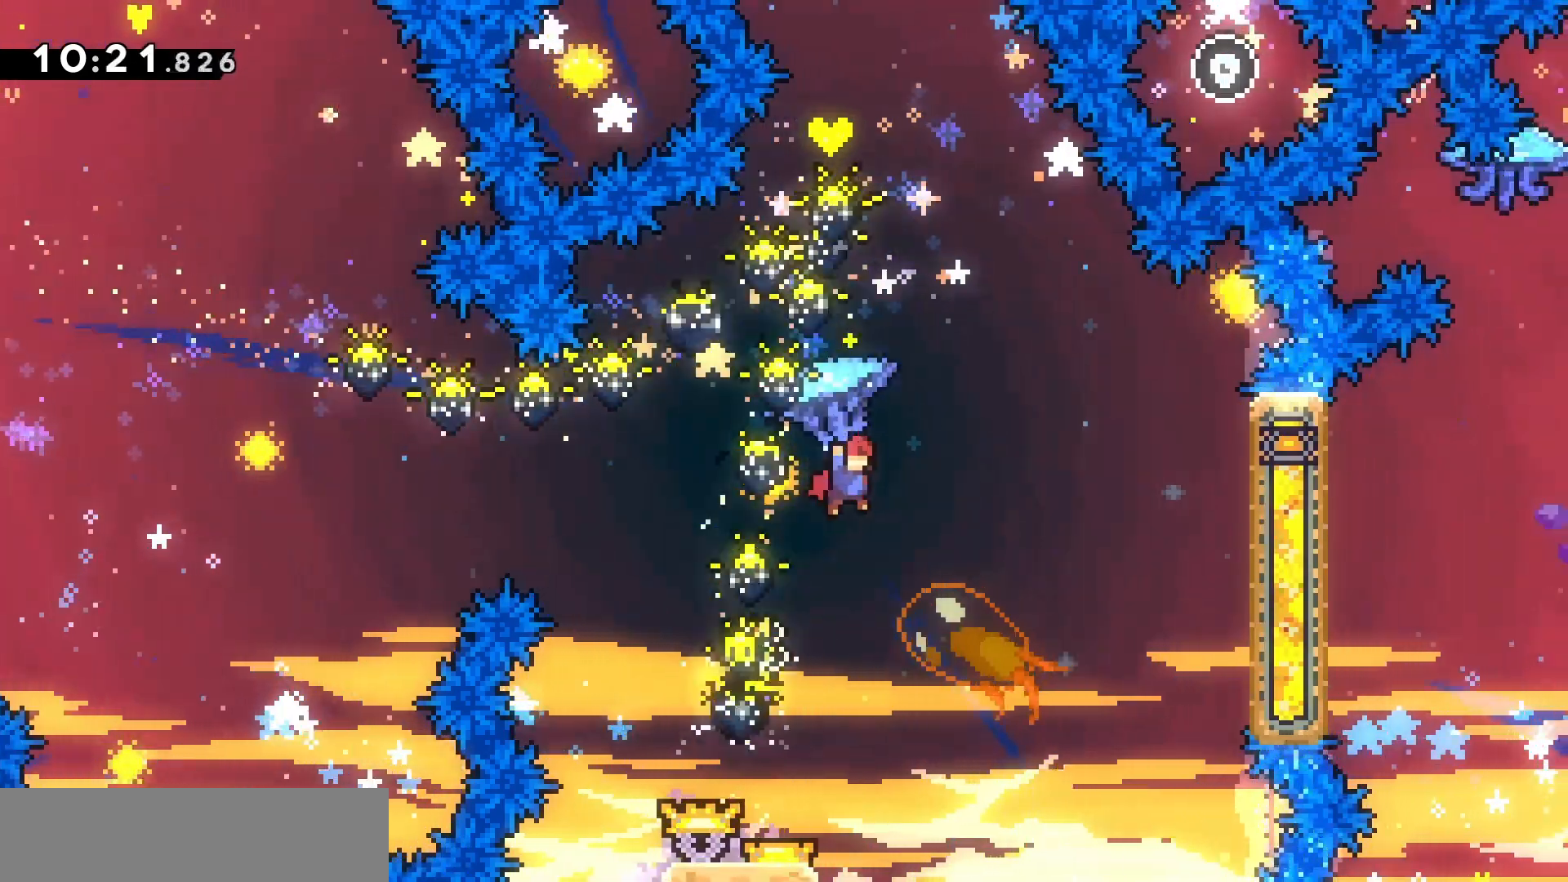
{"keys": ["d", "grab"], "events": []}
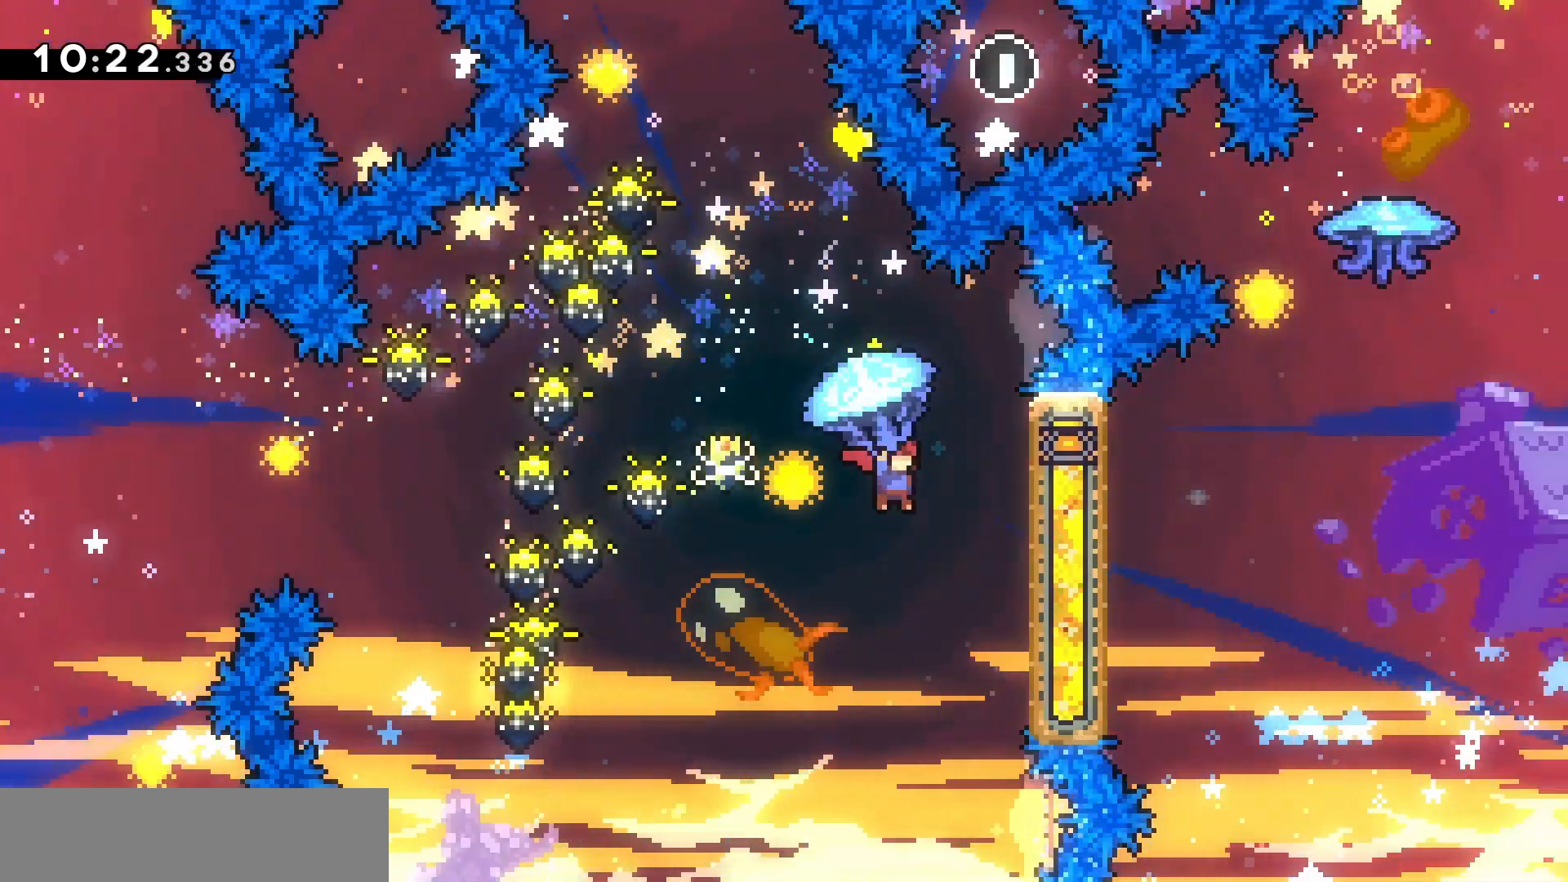
{"keys": ["grab"], "events": [[200, "d", "up"], [200, "s", "down"], [367, "s", "up"]]}
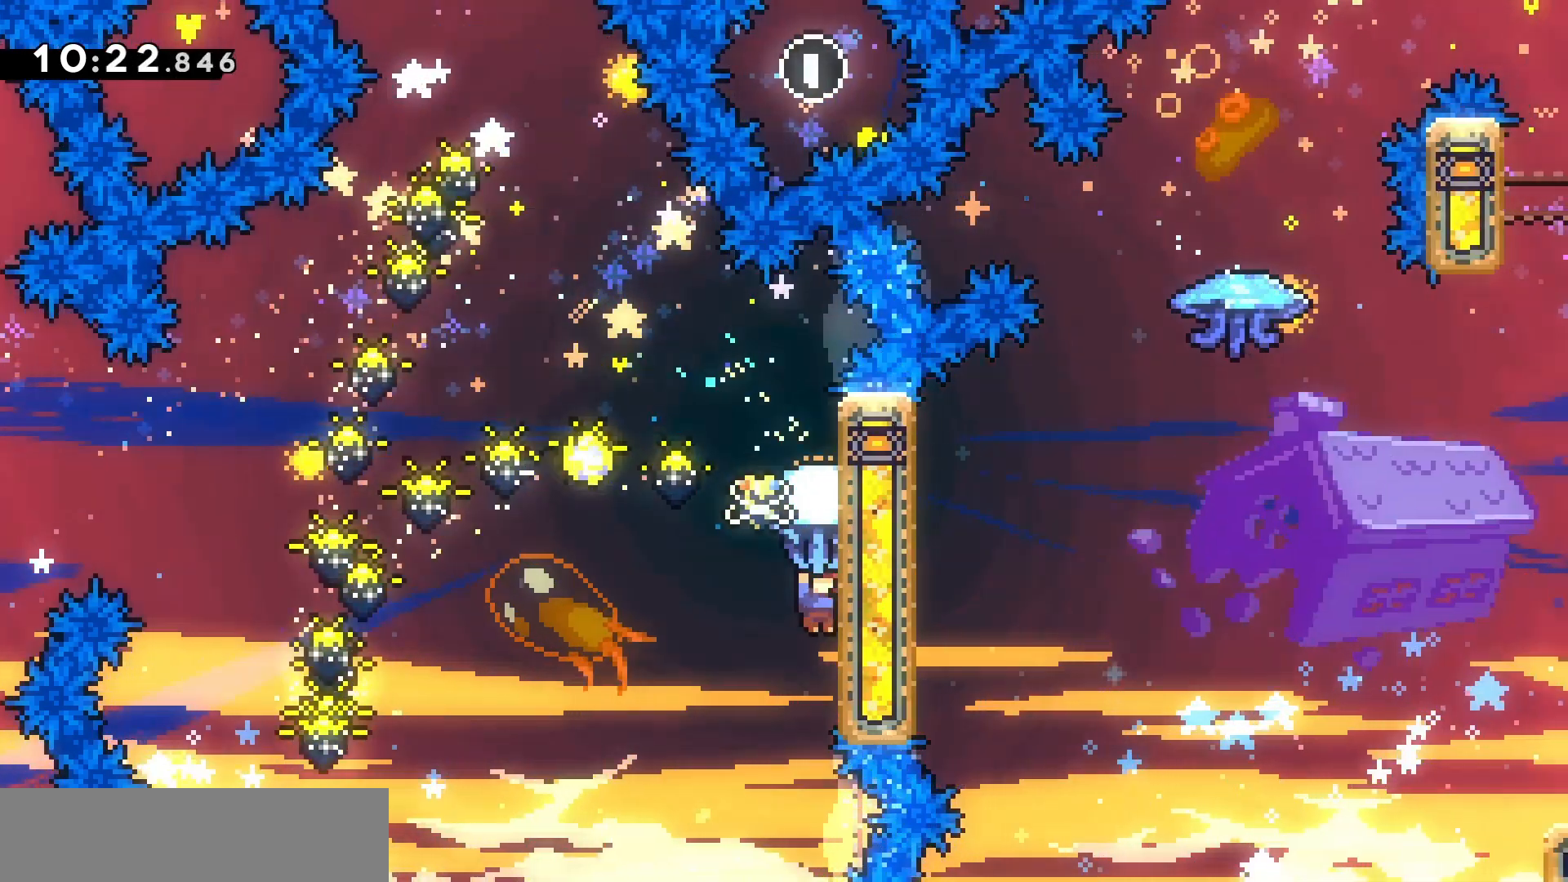
{"keys": ["grab", "jump", "z"], "events": [[67, "s", "down"], [233, "grab", "up"], [267, "grab", "down"], [267, "s", "up"], [300, "jump", "down"], [467, "z", "down"]]}
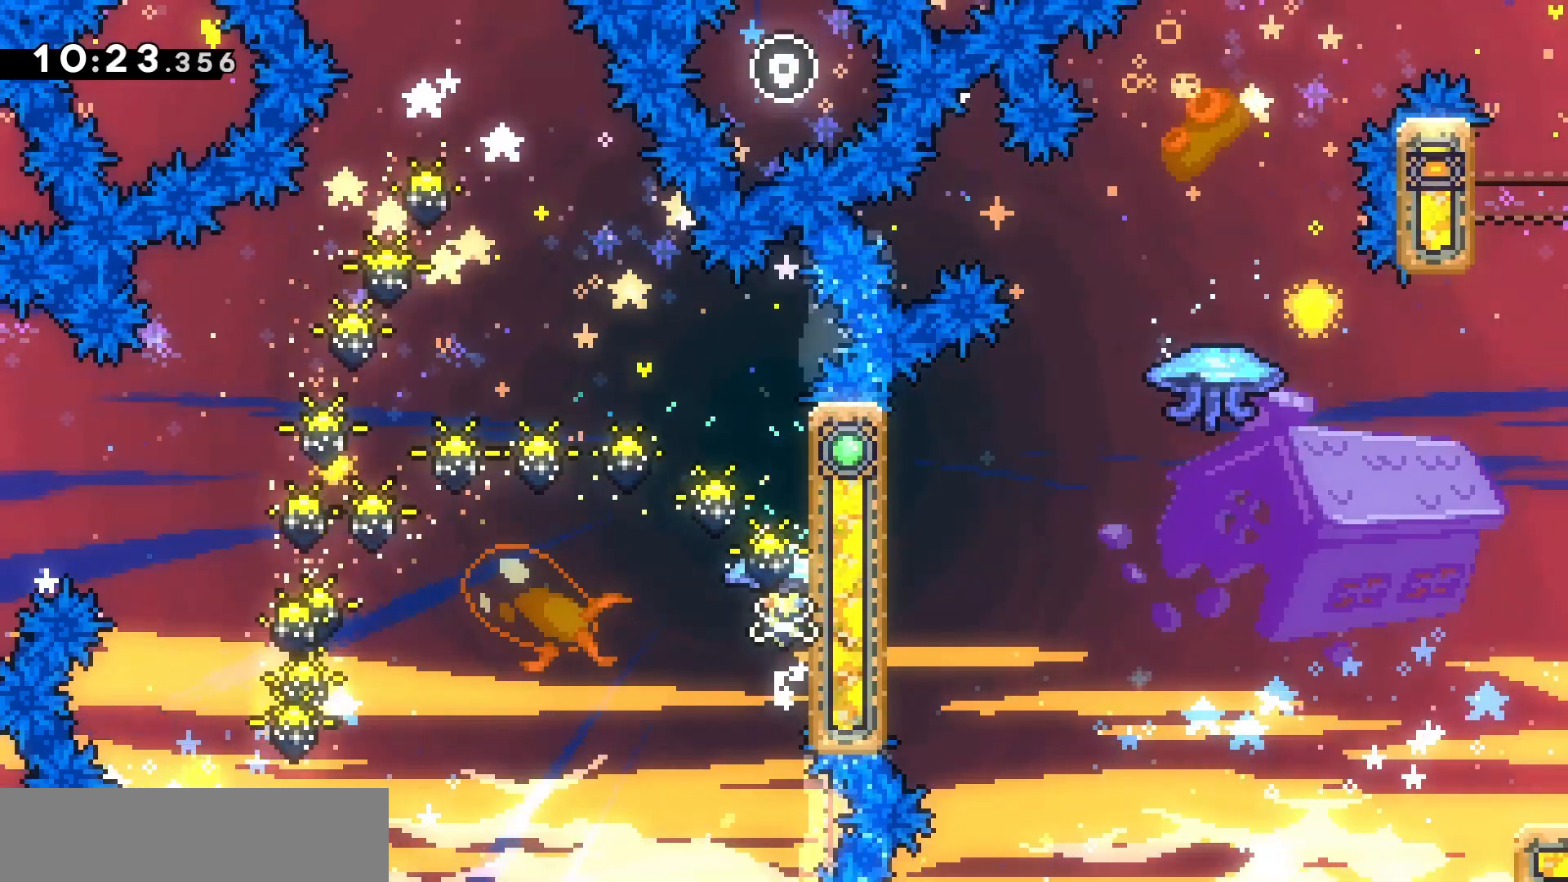
{"keys": ["grab", "jump", "z"], "events": []}
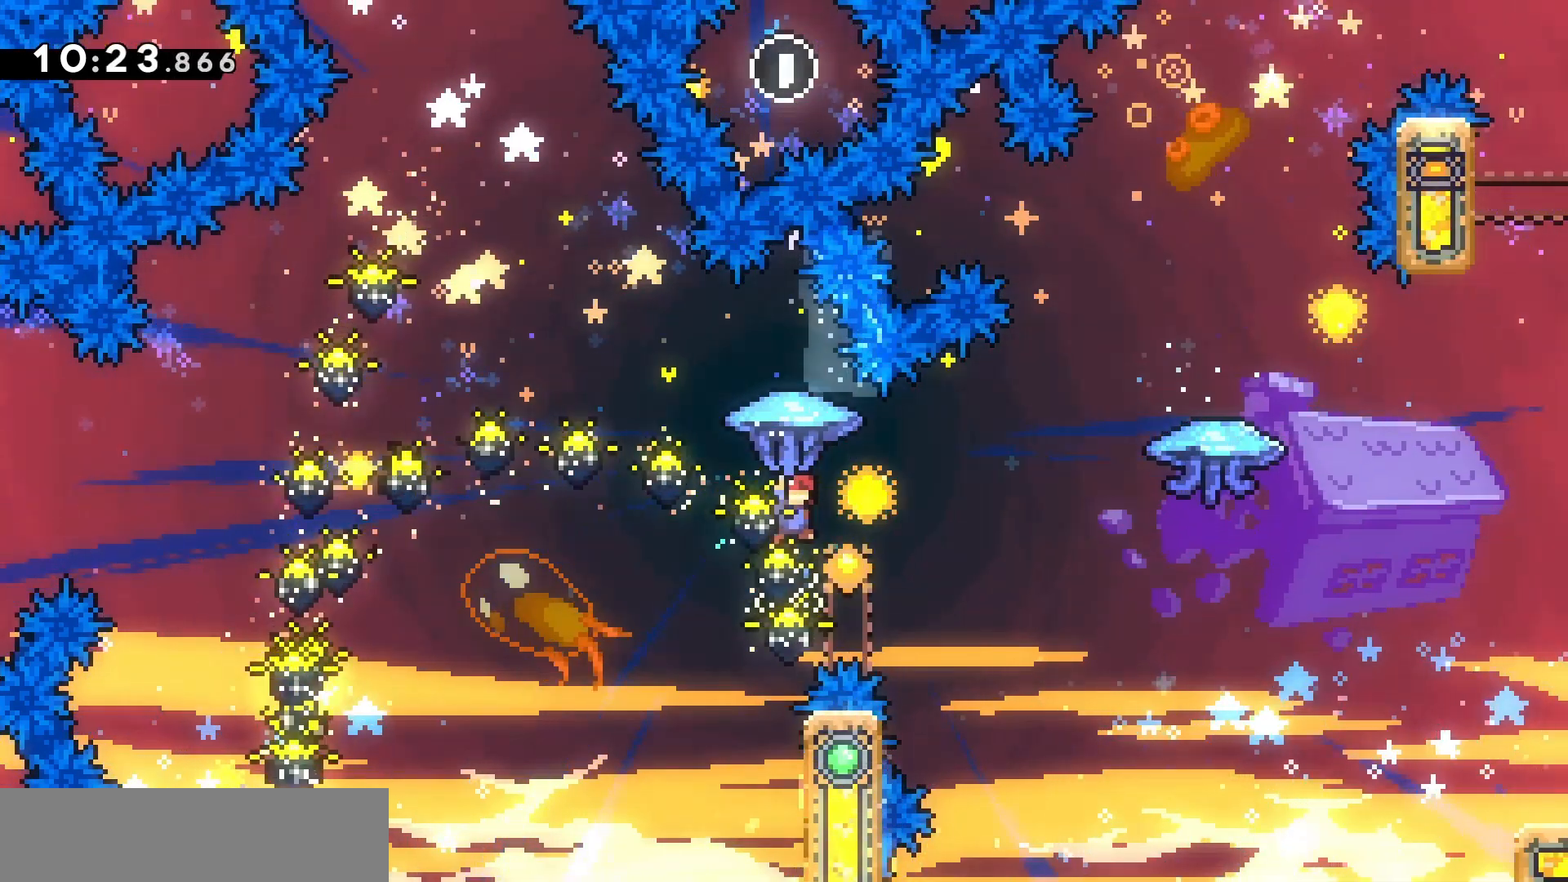
{"keys": ["d", "grab", "jump", "z"], "events": [[67, "d", "down"]]}
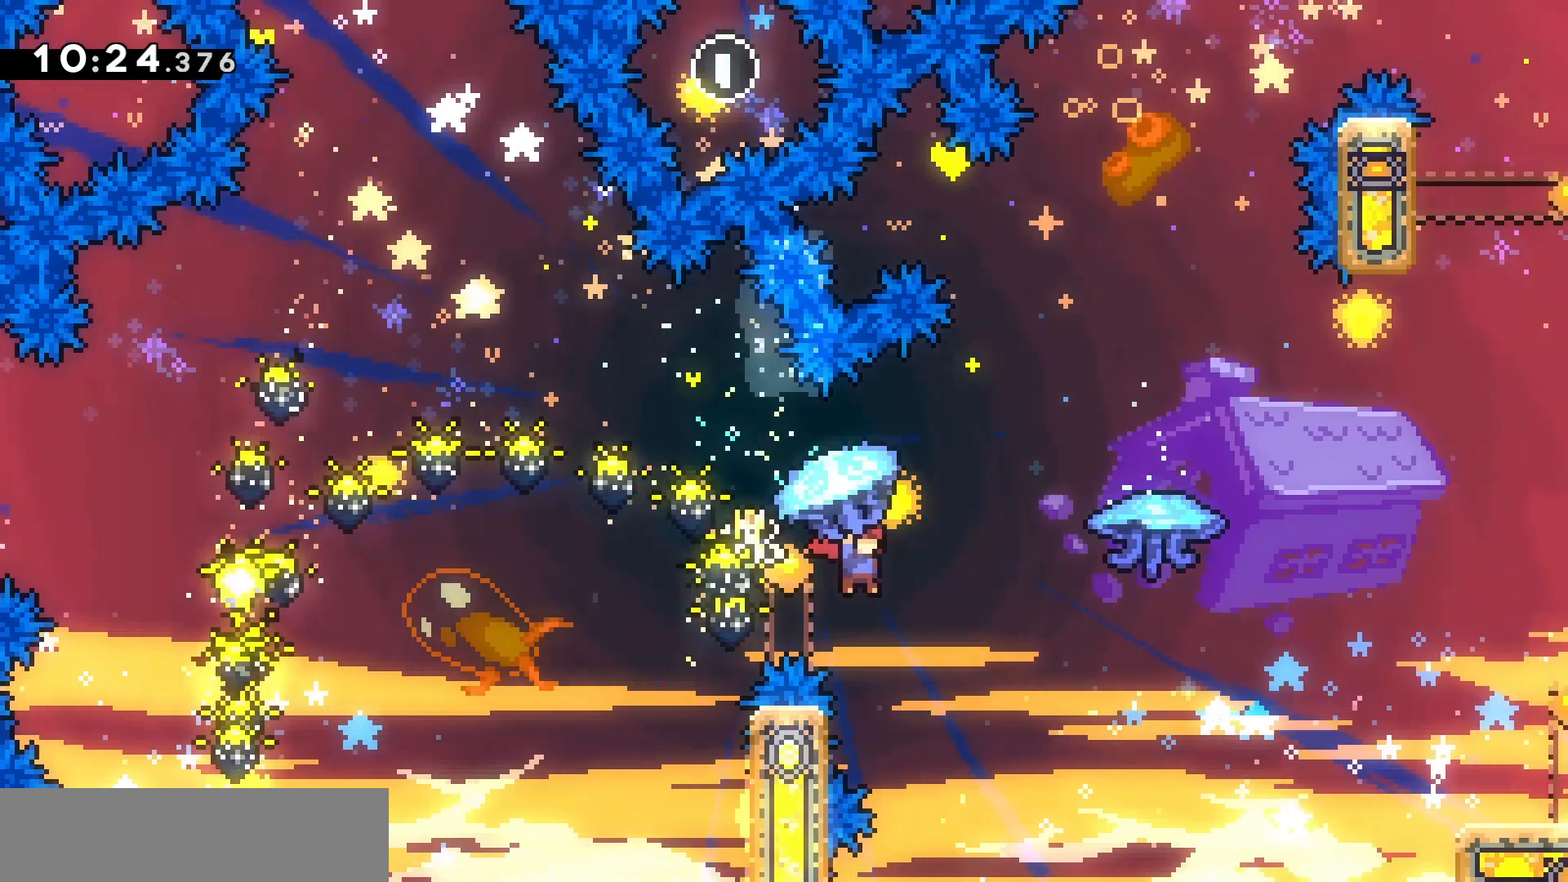
{"keys": ["d", "dash", "grab", "z"], "events": [[167, "grab", "up"], [167, "jump", "up"], [467, "dash", "down"], [500, "grab", "down"]]}
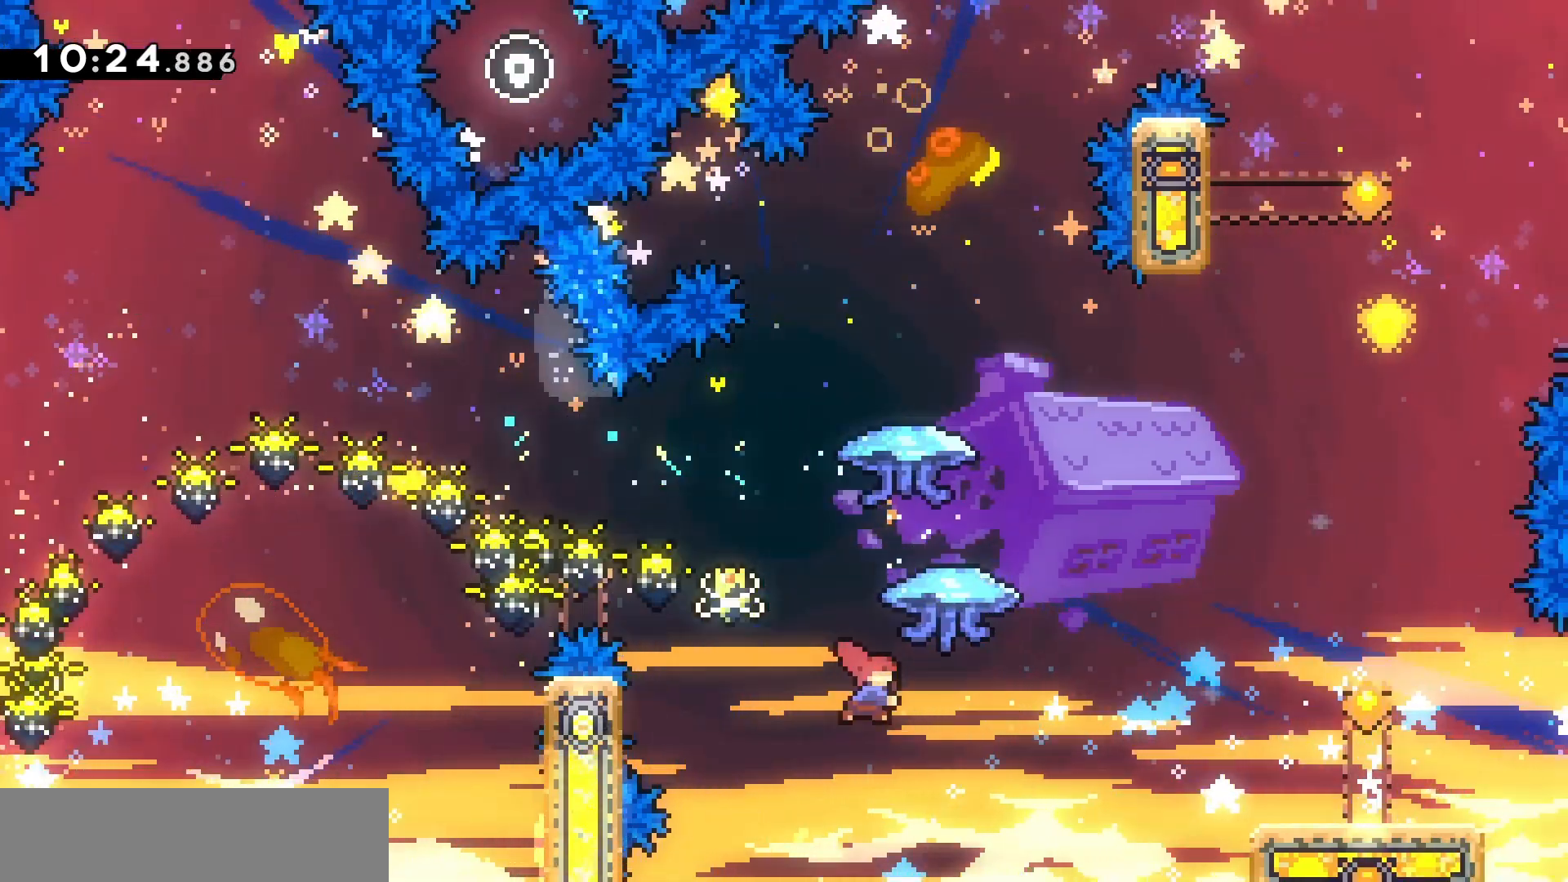
{"keys": ["d", "grab", "z"], "events": [[100, "dash", "up"]]}
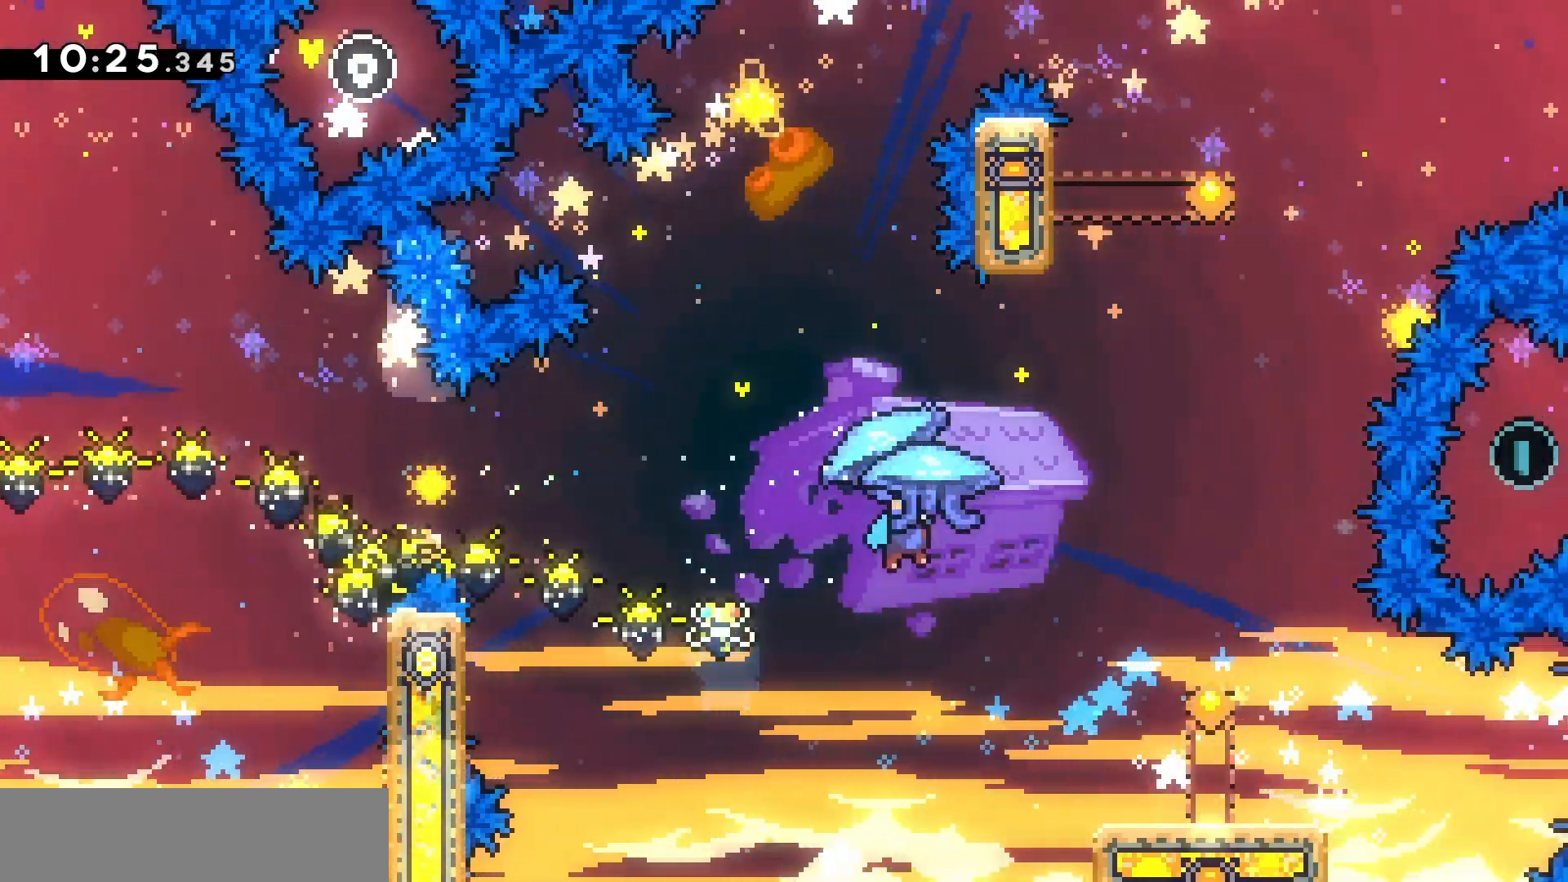
{"keys": ["grab"], "events": [[300, "grab", "up"], [300, "z", "up"], [367, "d", "up"], [400, "grab", "down"]]}
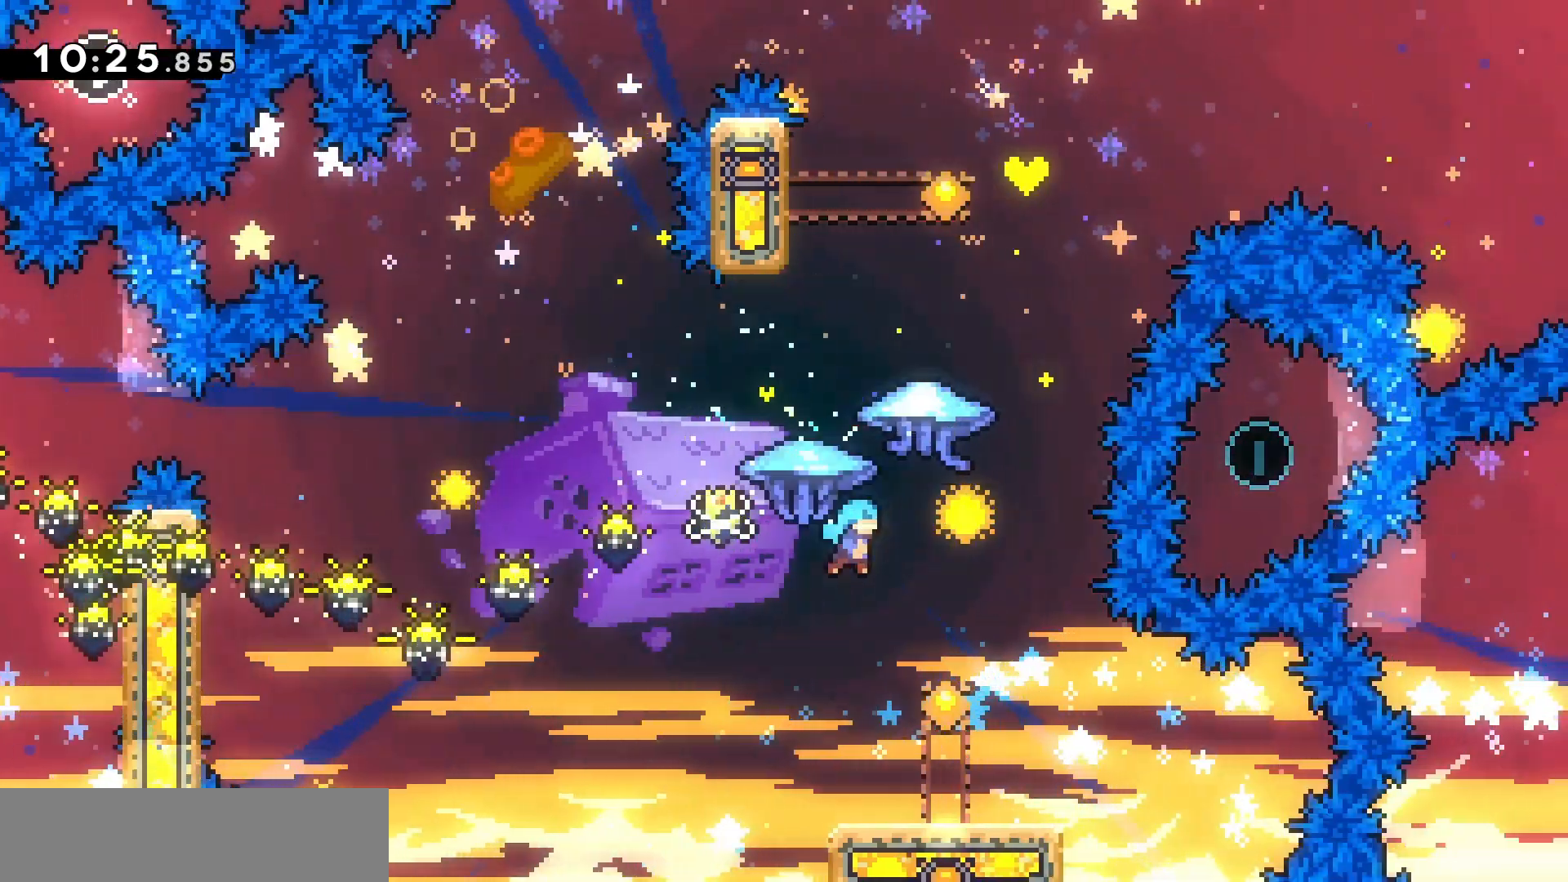
{"keys": ["grab", "s"], "events": [[33, "d", "down"], [267, "s", "down"], [333, "d", "up"]]}
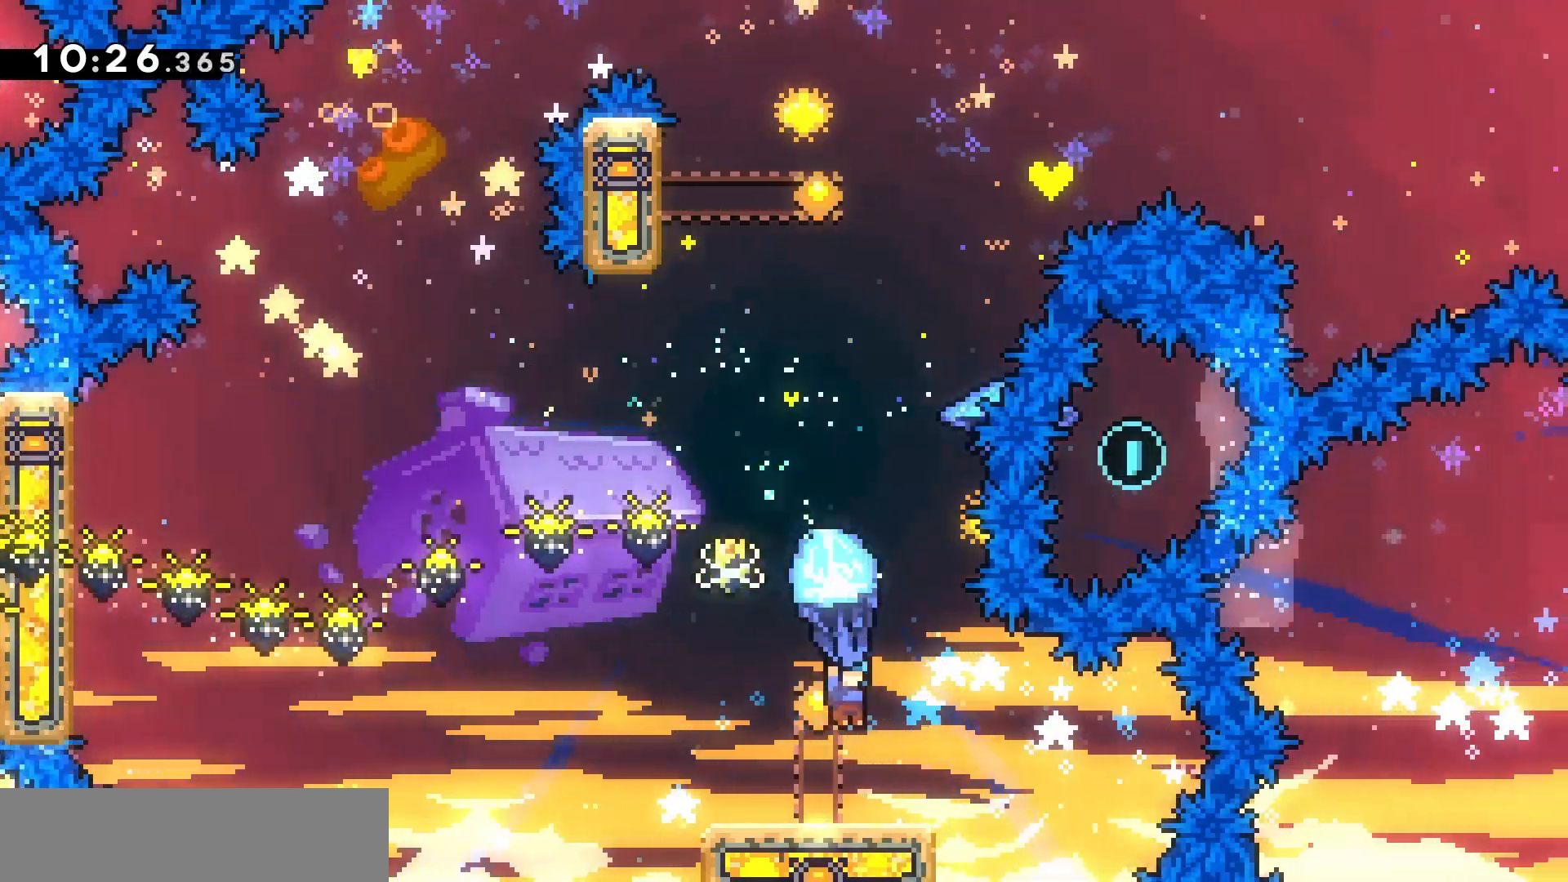
{"keys": ["grab"], "events": [[67, "q", "down"], [200, "s", "up"], [267, "q", "up"]]}
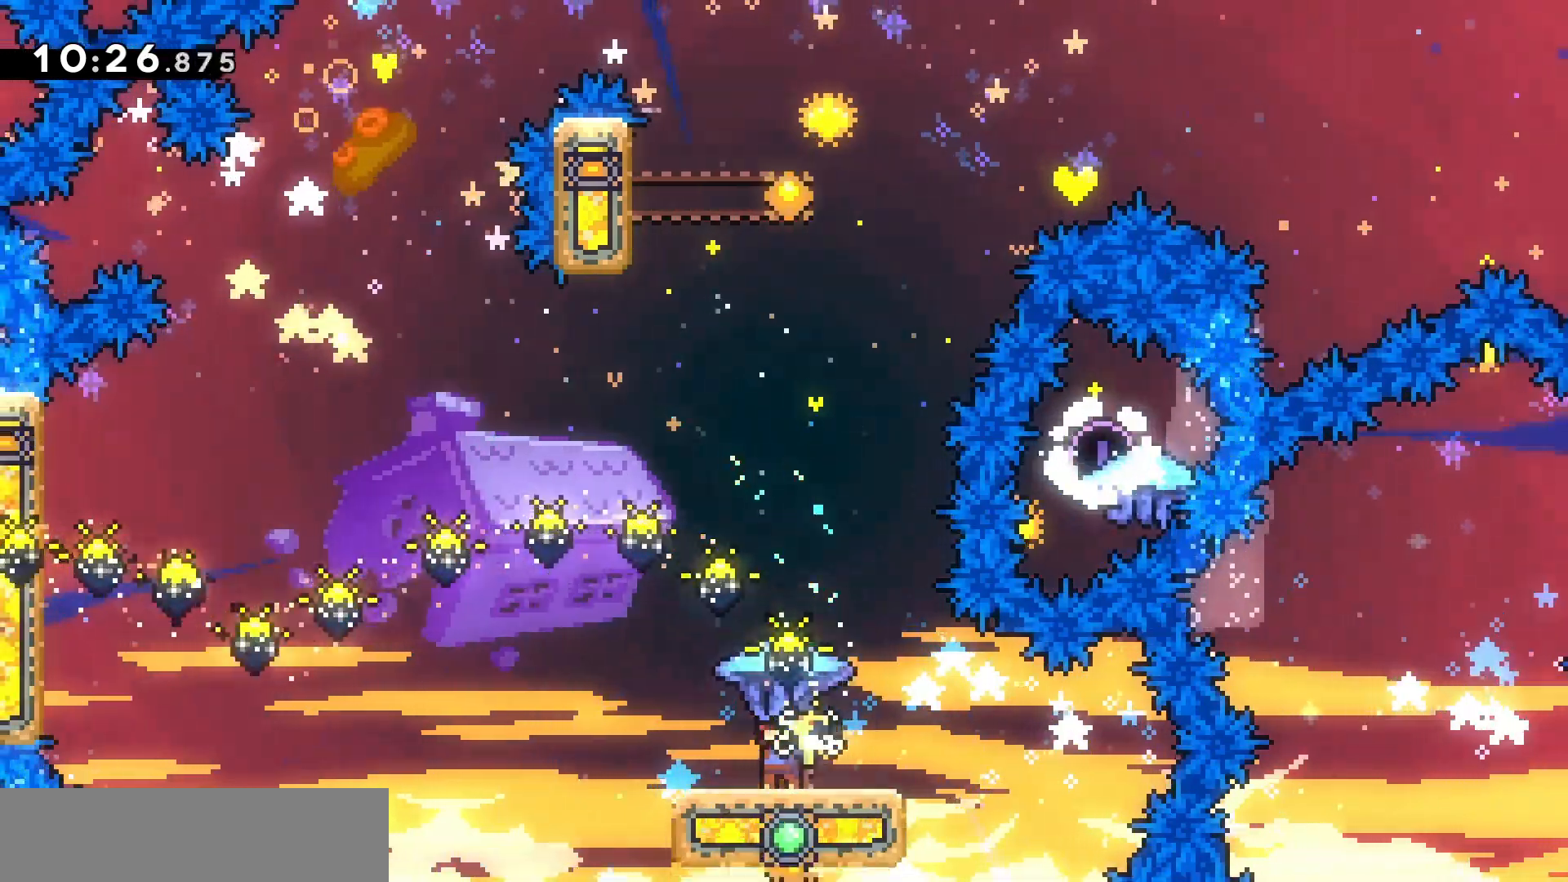
{"keys": ["grab", "jump", "q"], "events": [[300, "jump", "down"], [467, "q", "down"]]}
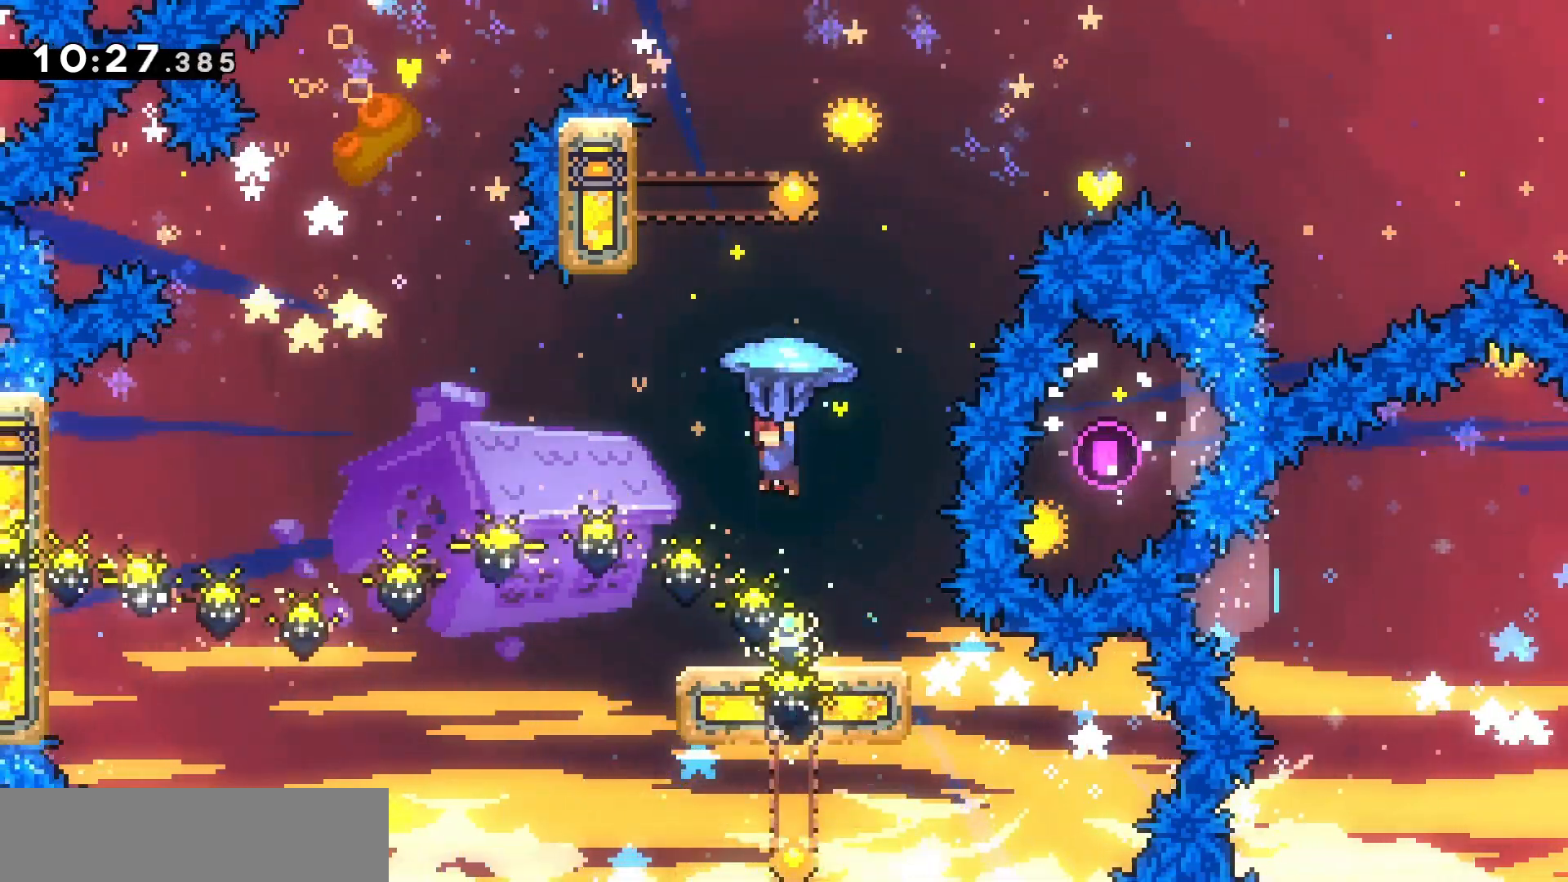
{"keys": ["grab", "q"], "events": [[333, "s", "down"], [367, "grab", "up"], [467, "grab", "down"], [467, "jump", "up"], [467, "s", "up"]]}
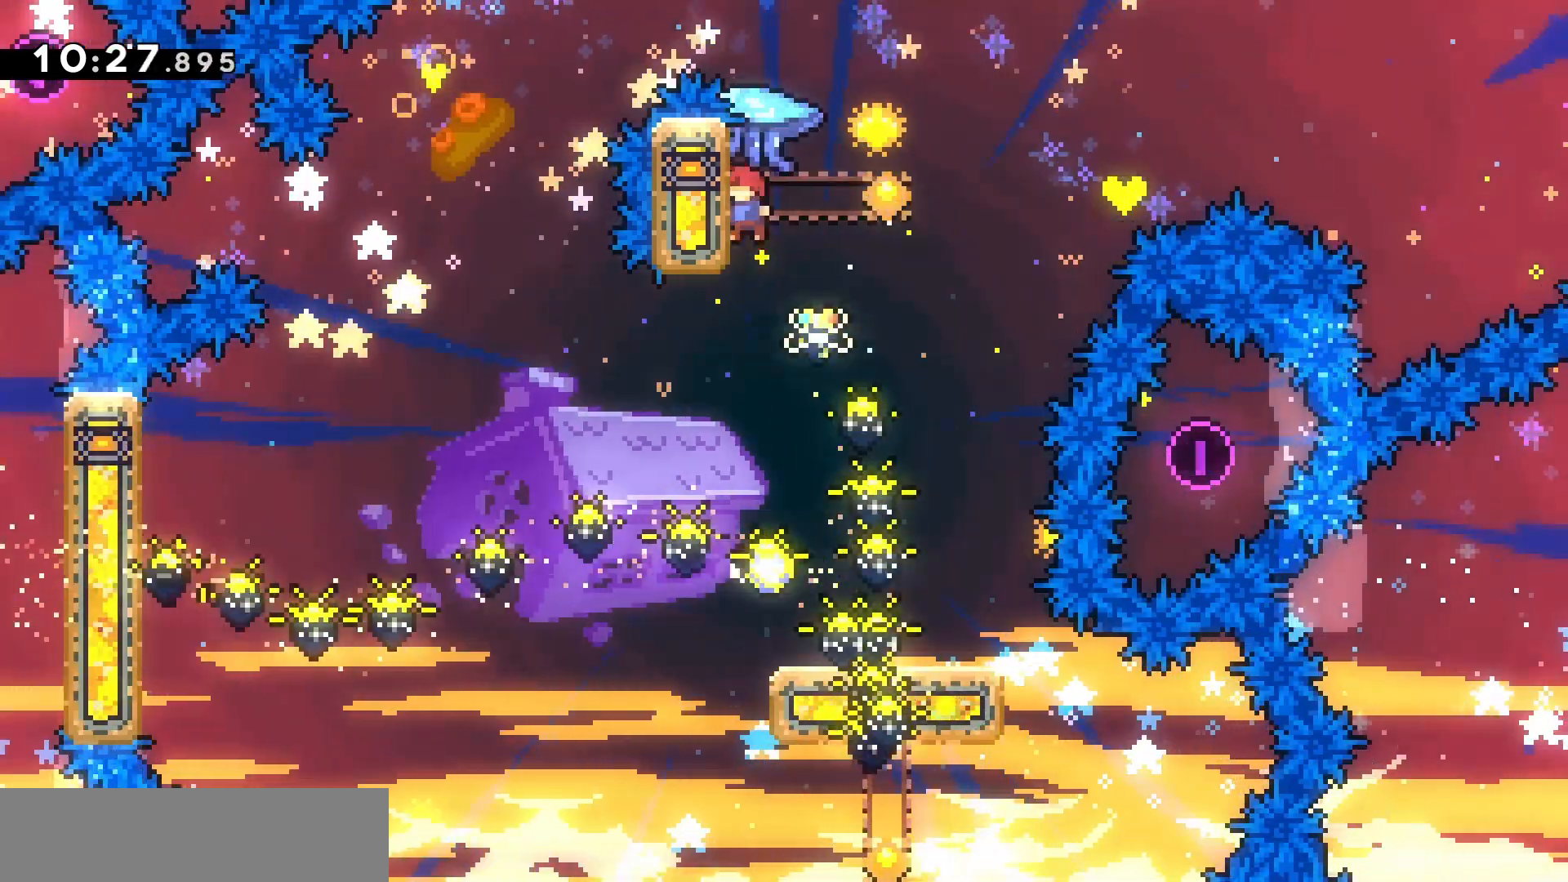
{"keys": ["grab"], "events": [[33, "q", "up"]]}
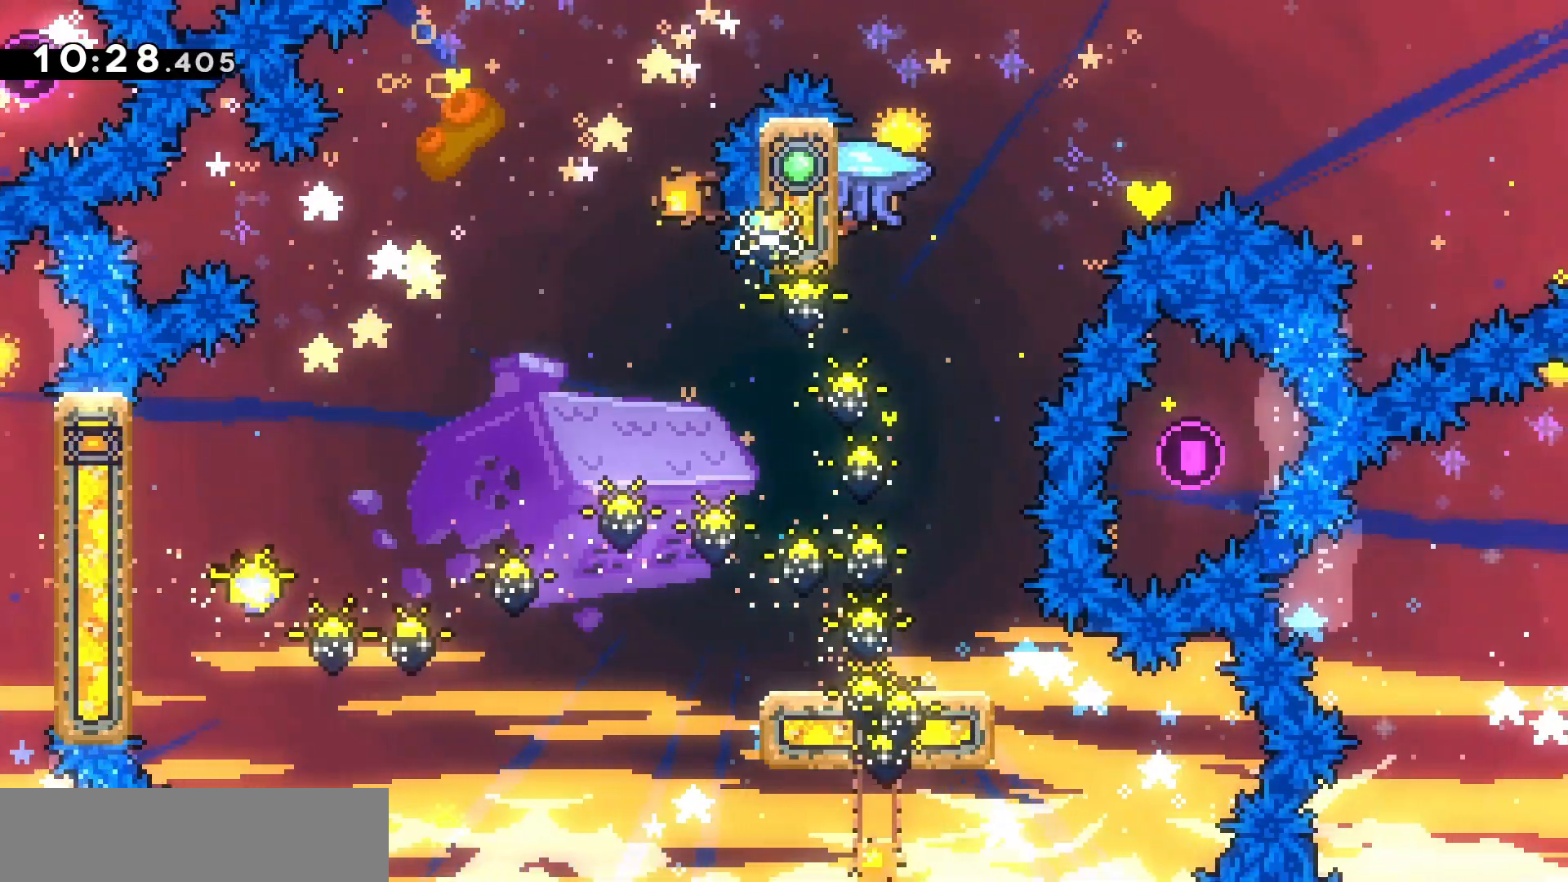
{"keys": ["d", "grab", "jump"], "events": [[67, "d", "down"], [67, "jump", "down"], [67, "z", "down"], [333, "z", "up"]]}
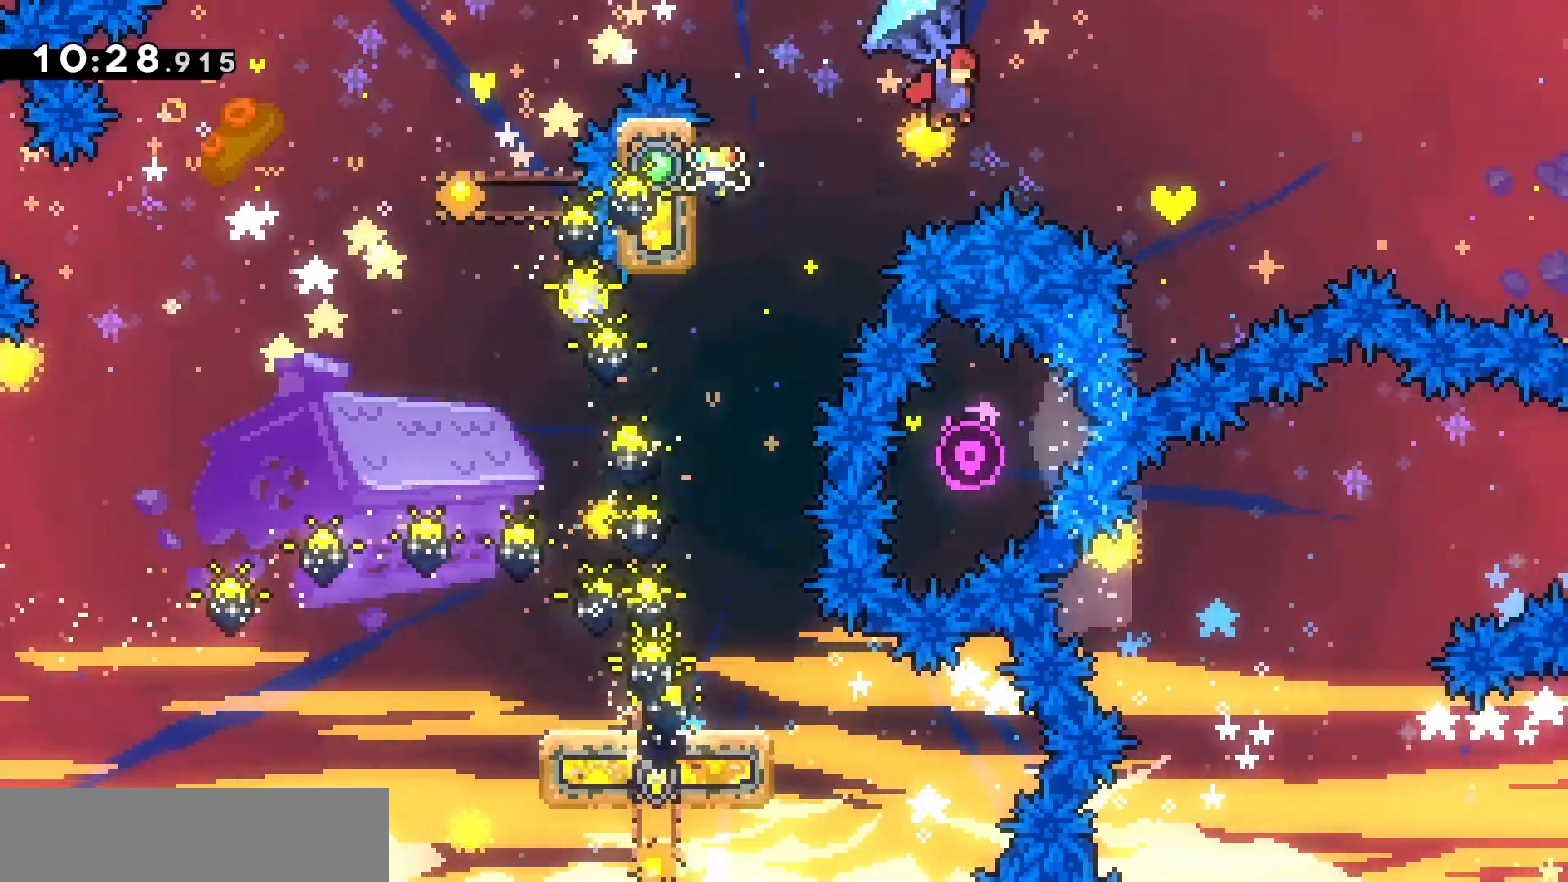
{"keys": ["d", "grab", "jump"], "events": []}
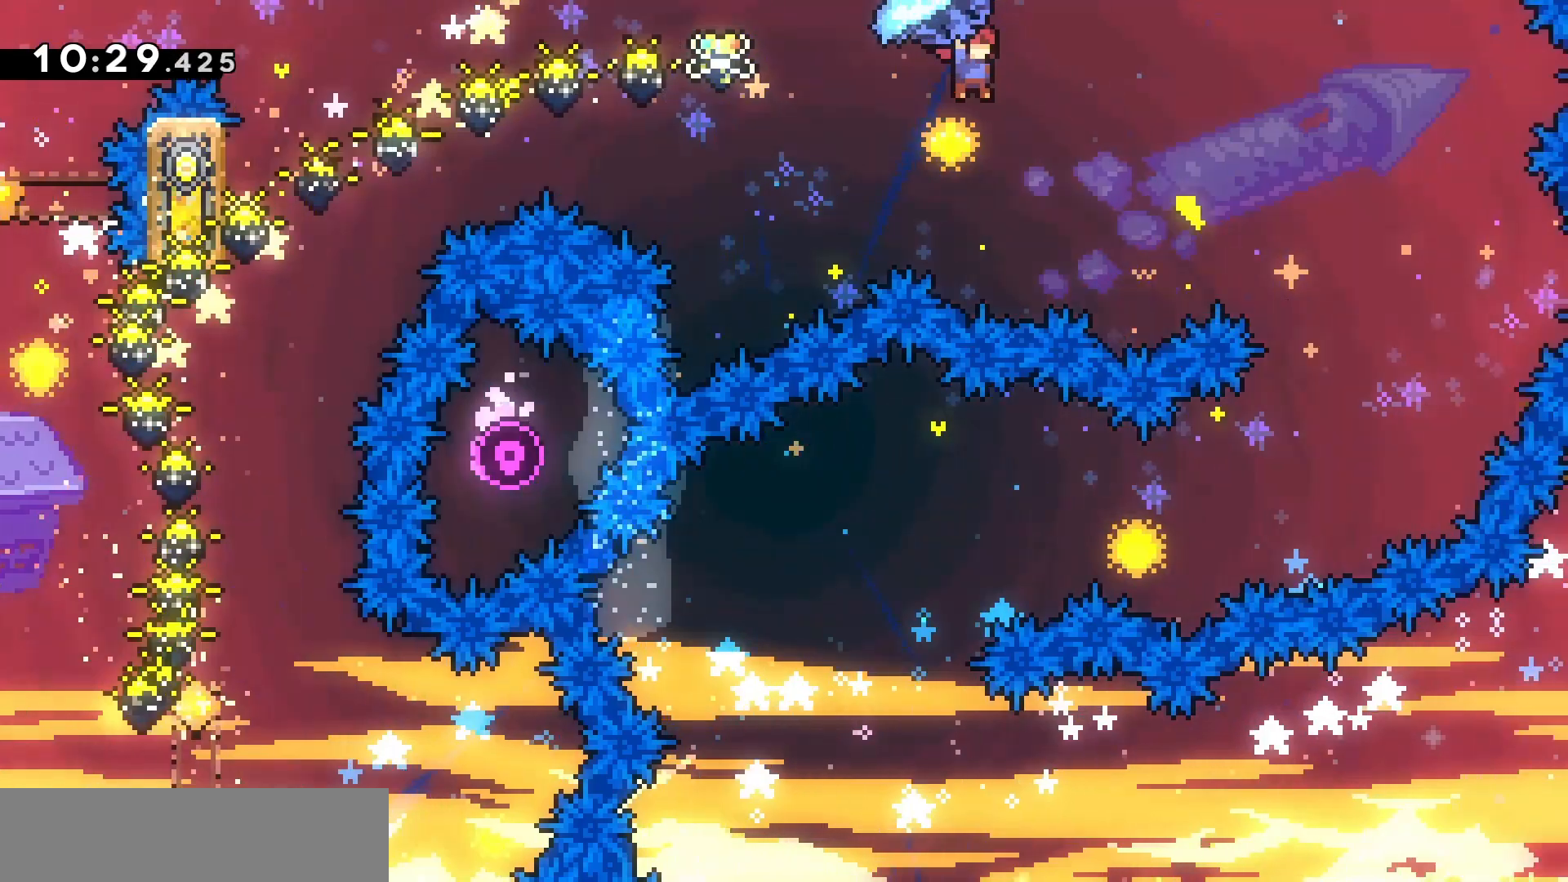
{"keys": ["grab", "s"], "events": [[300, "s", "down"], [400, "d", "up"], [500, "jump", "up"]]}
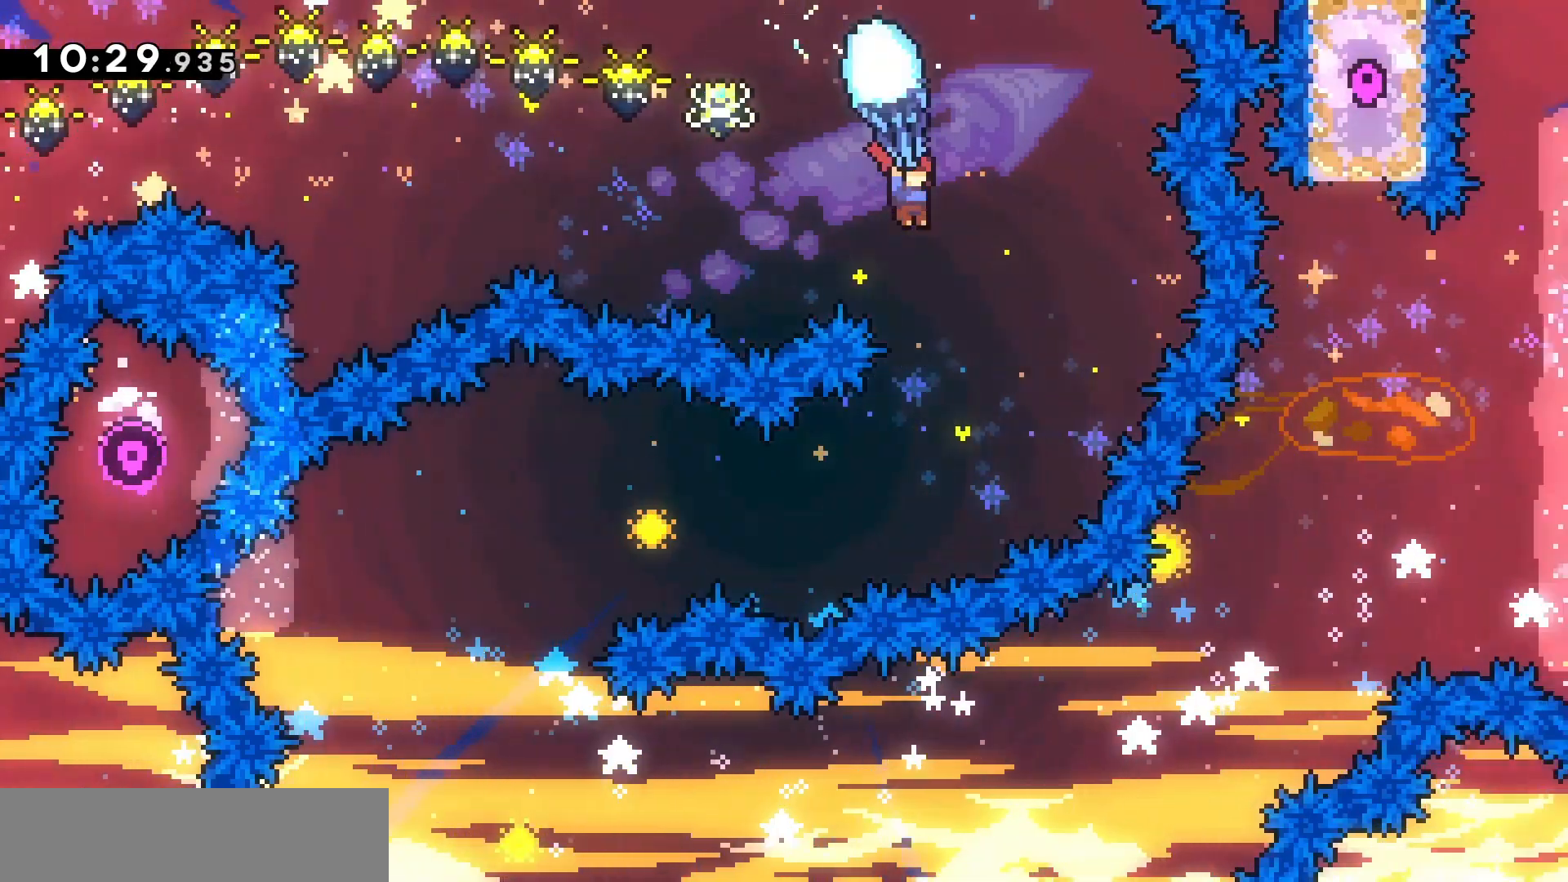
{"keys": ["grab"], "events": [[133, "s", "up"]]}
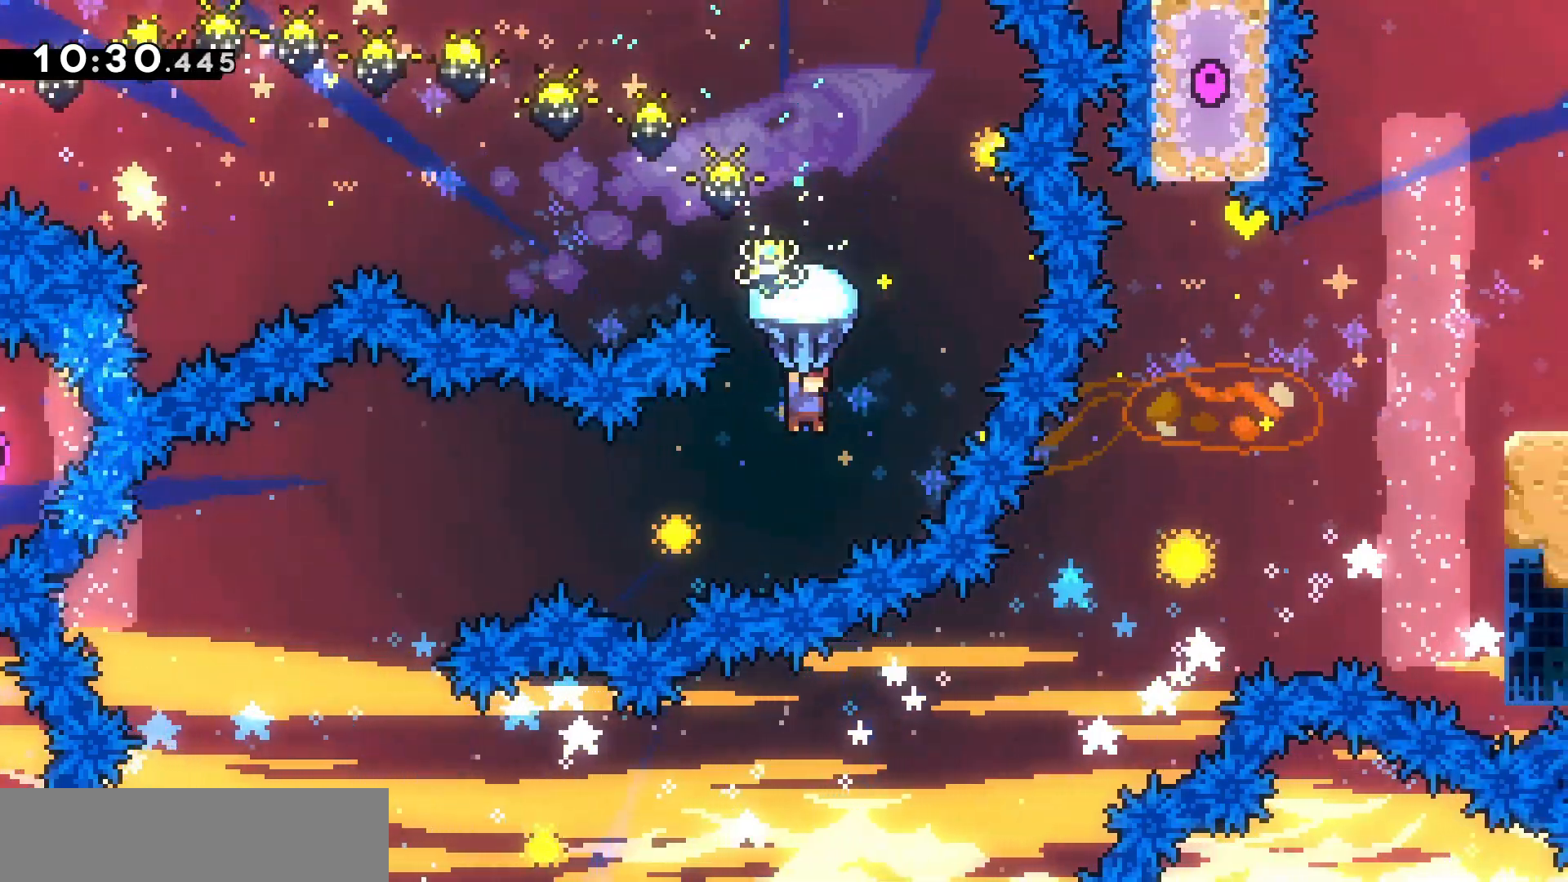
{"keys": ["grab", "q"], "events": [[33, "q", "down"]]}
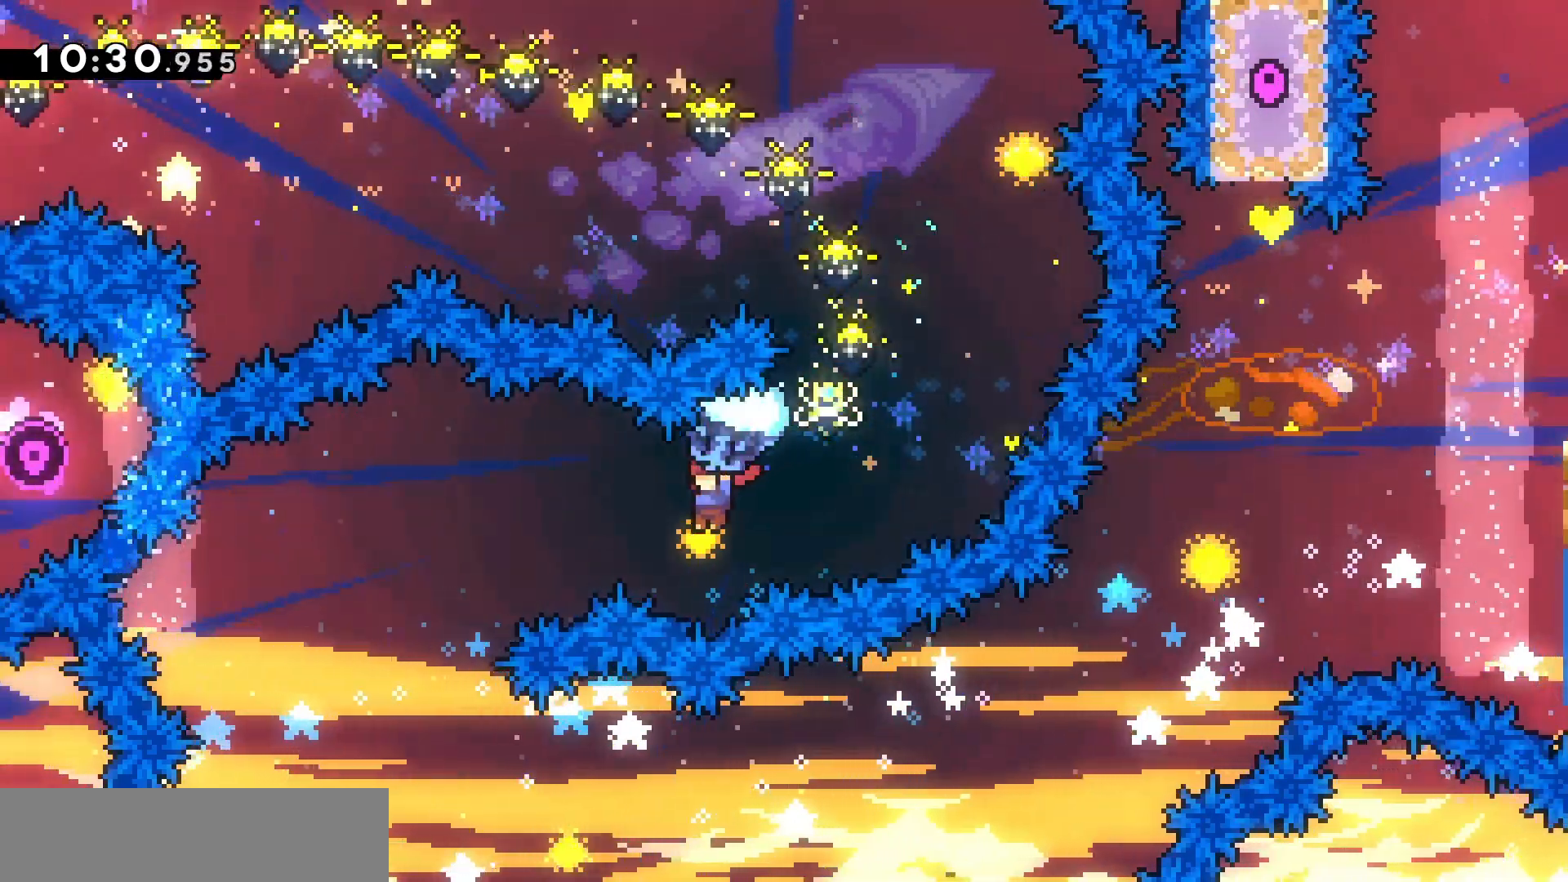
{"keys": ["grab", "s"], "events": [[300, "q", "up"], [433, "s", "down"]]}
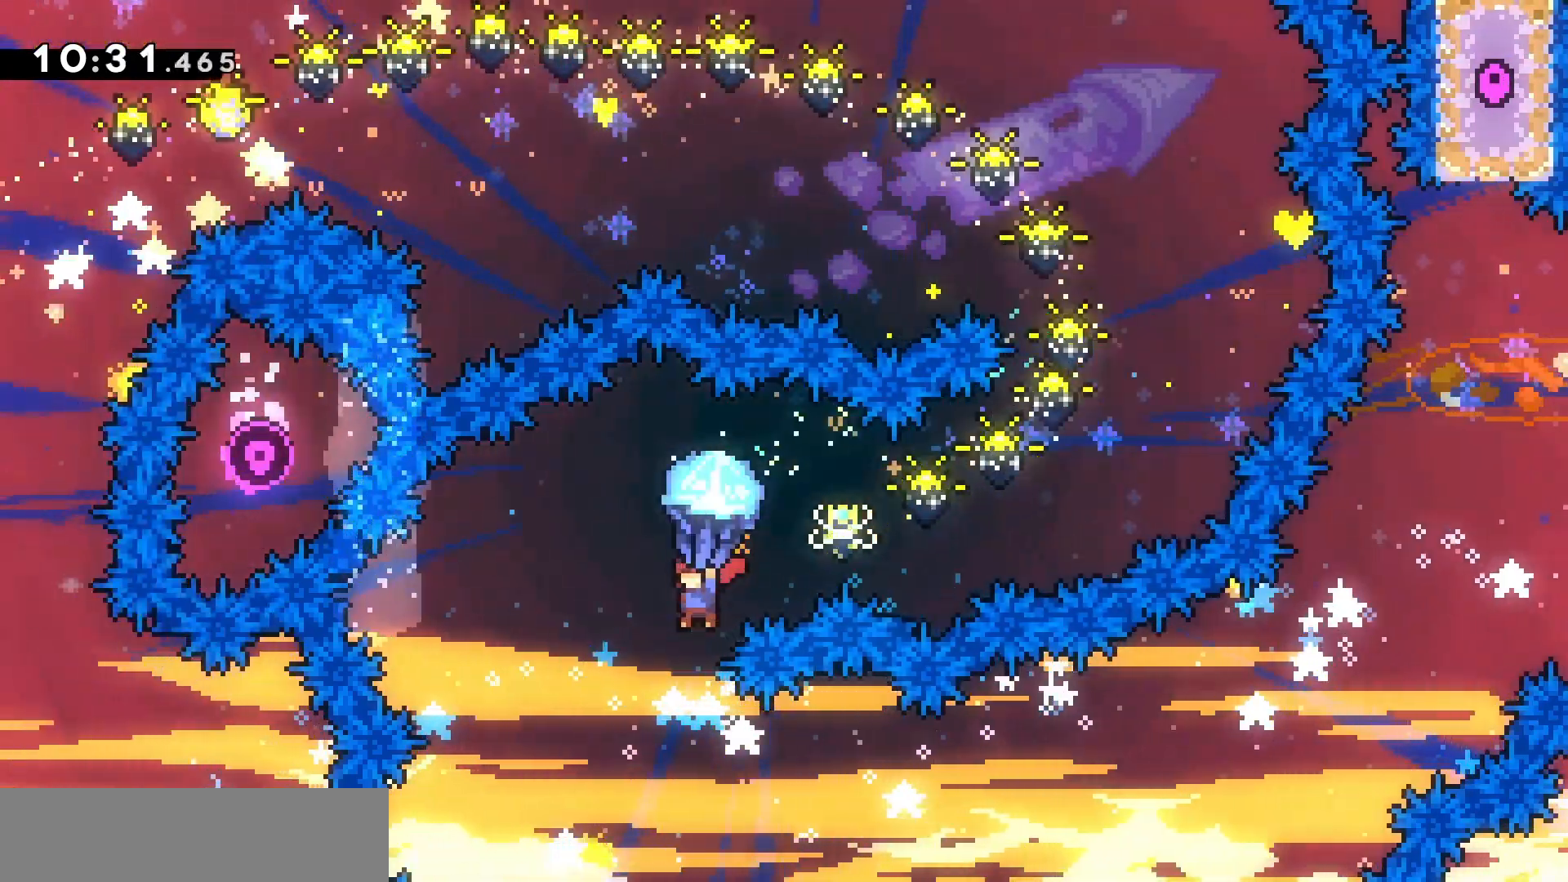
{"keys": ["d", "grab", "z"], "events": [[133, "s", "up"], [333, "d", "down"], [333, "z", "down"]]}
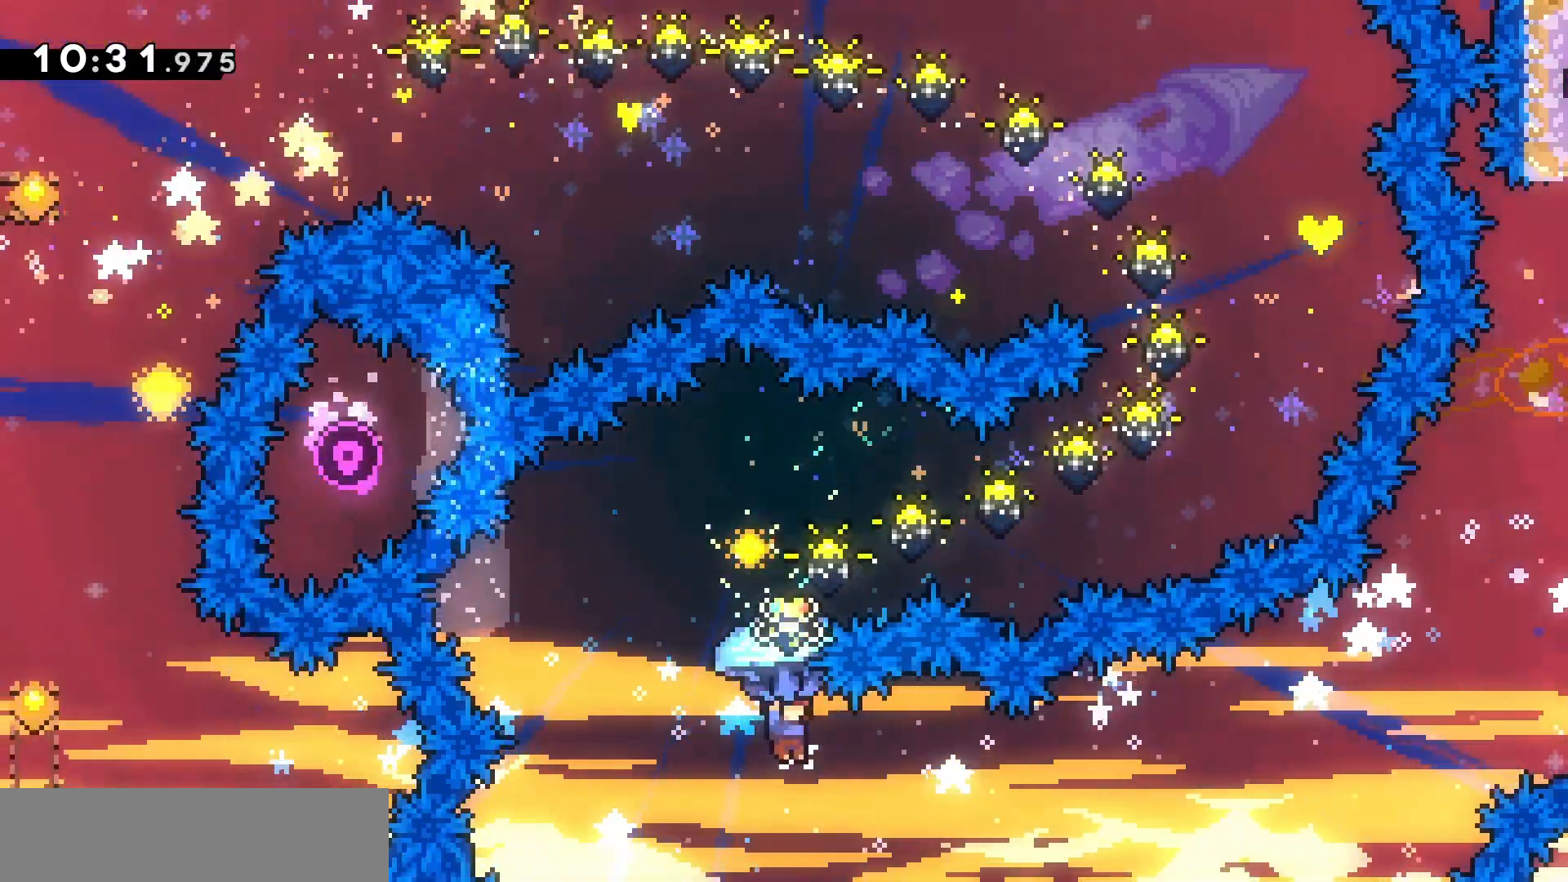
{"keys": ["d", "grab", "z"], "events": []}
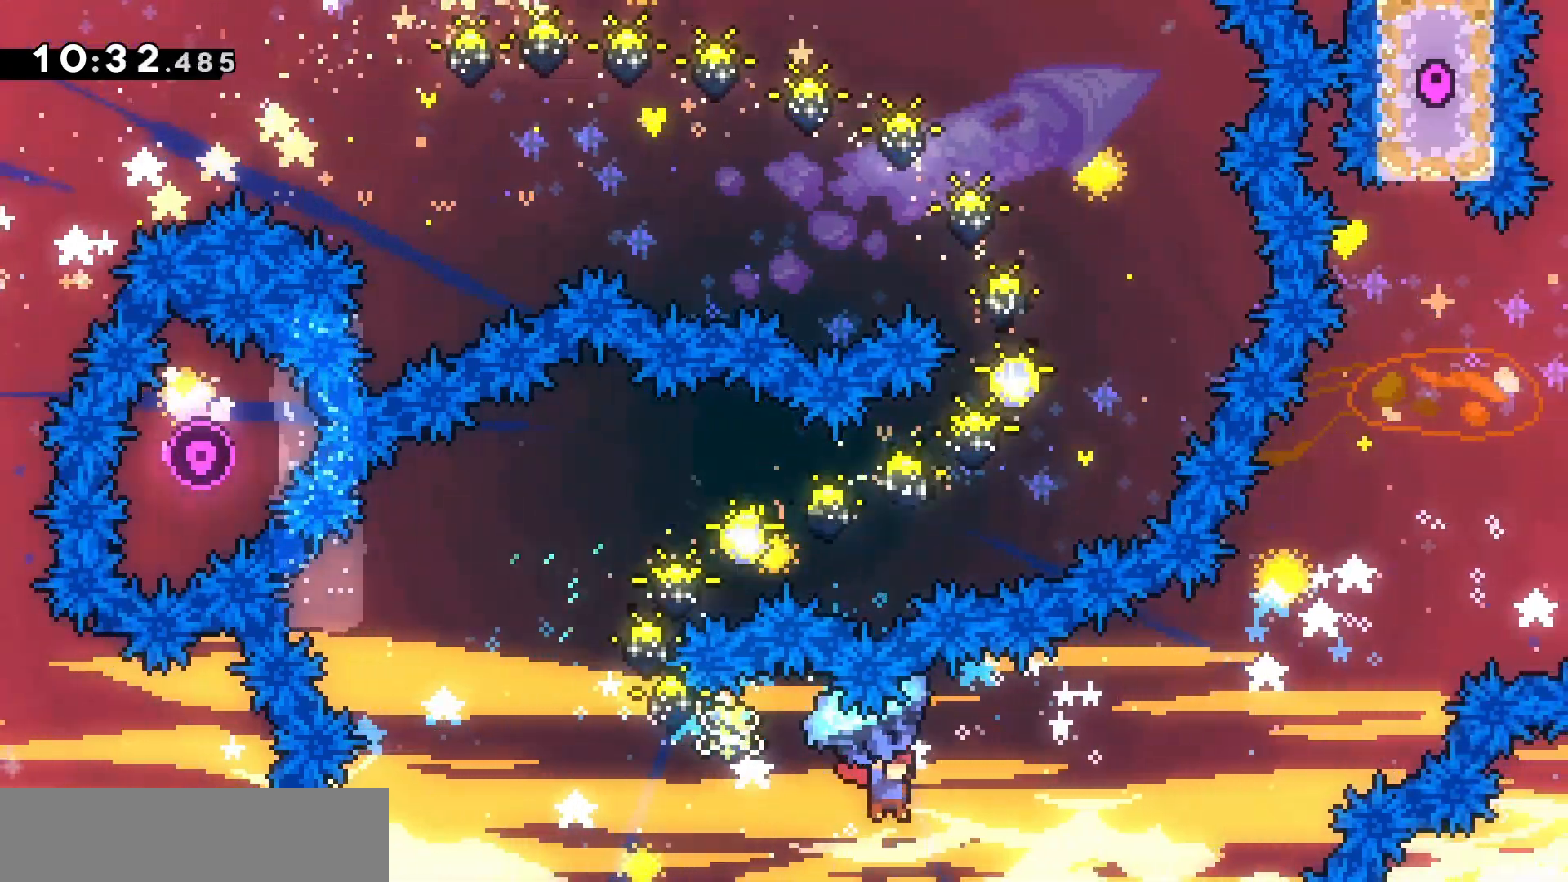
{"keys": ["d", "dash", "z"], "events": [[367, "dash", "down"], [367, "grab", "up"]]}
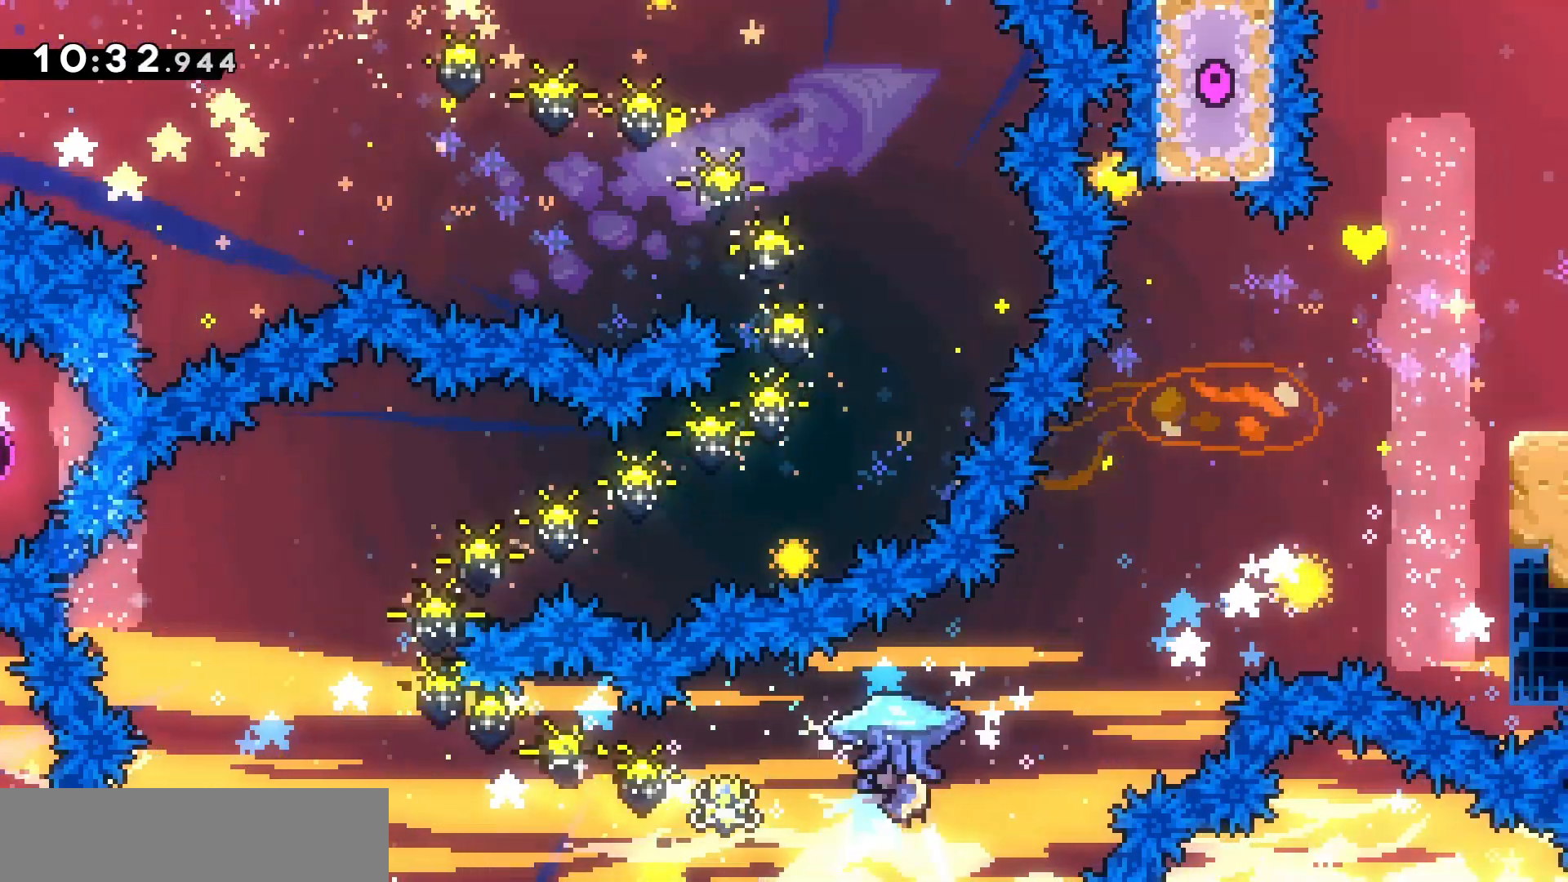
{"keys": ["d", "grab", "z"], "events": [[33, "dash", "up"], [167, "grab", "down"]]}
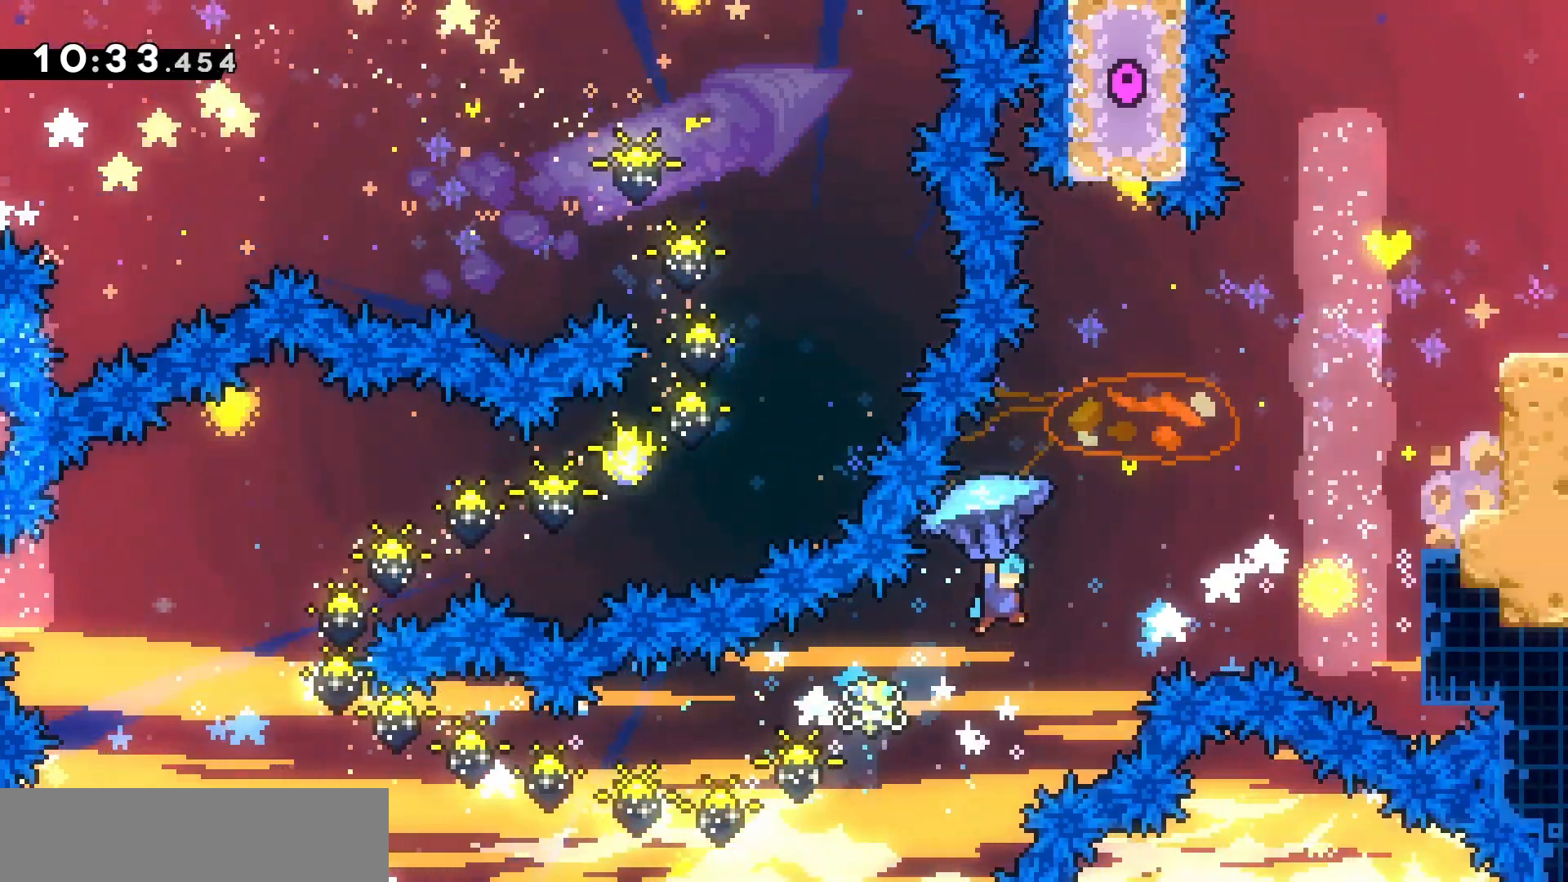
{"keys": ["d", "q"], "events": [[433, "grab", "up"], [433, "q", "down"], [467, "z", "up"]]}
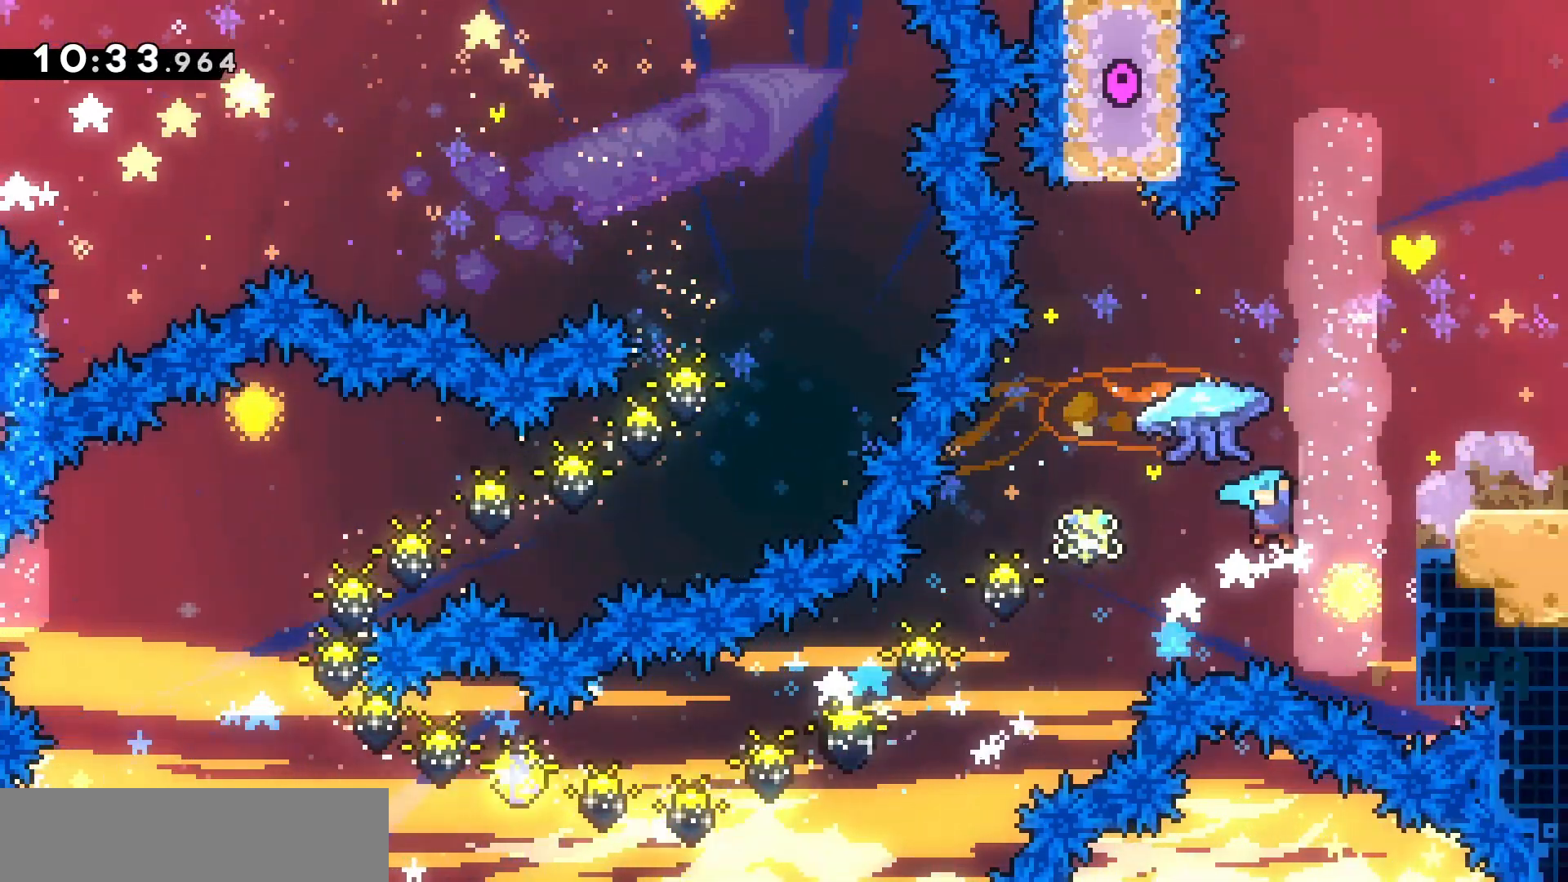
{"keys": ["d", "grab", "jump"], "events": [[33, "grab", "down"], [33, "q", "up"], [300, "jump", "down"], [367, "jump", "up"], [433, "jump", "down"]]}
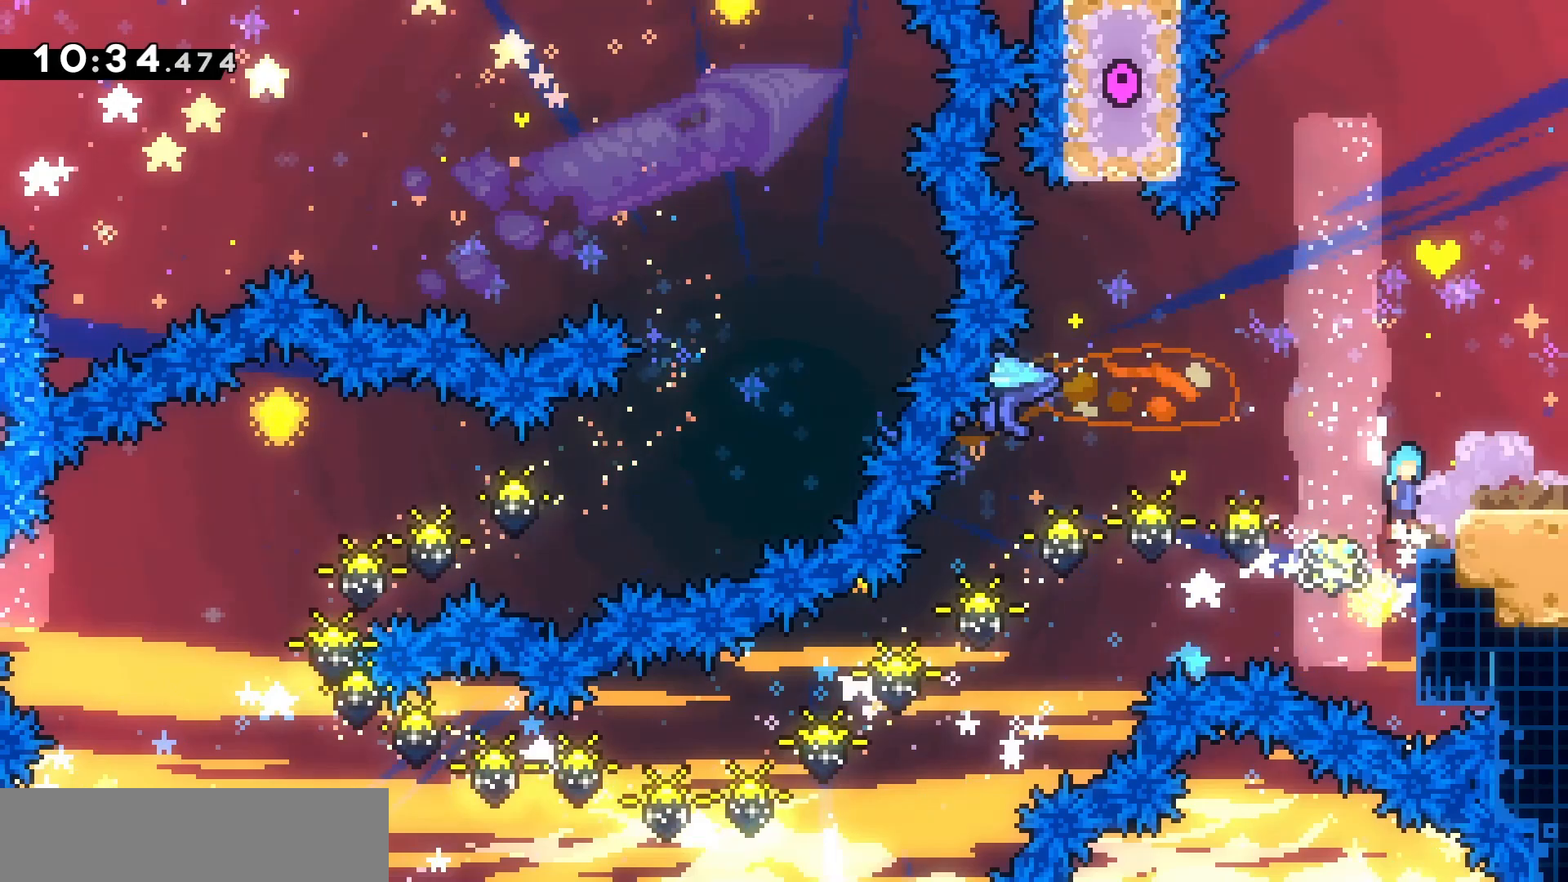
{"keys": ["d", "jump"], "events": [[467, "grab", "up"]]}